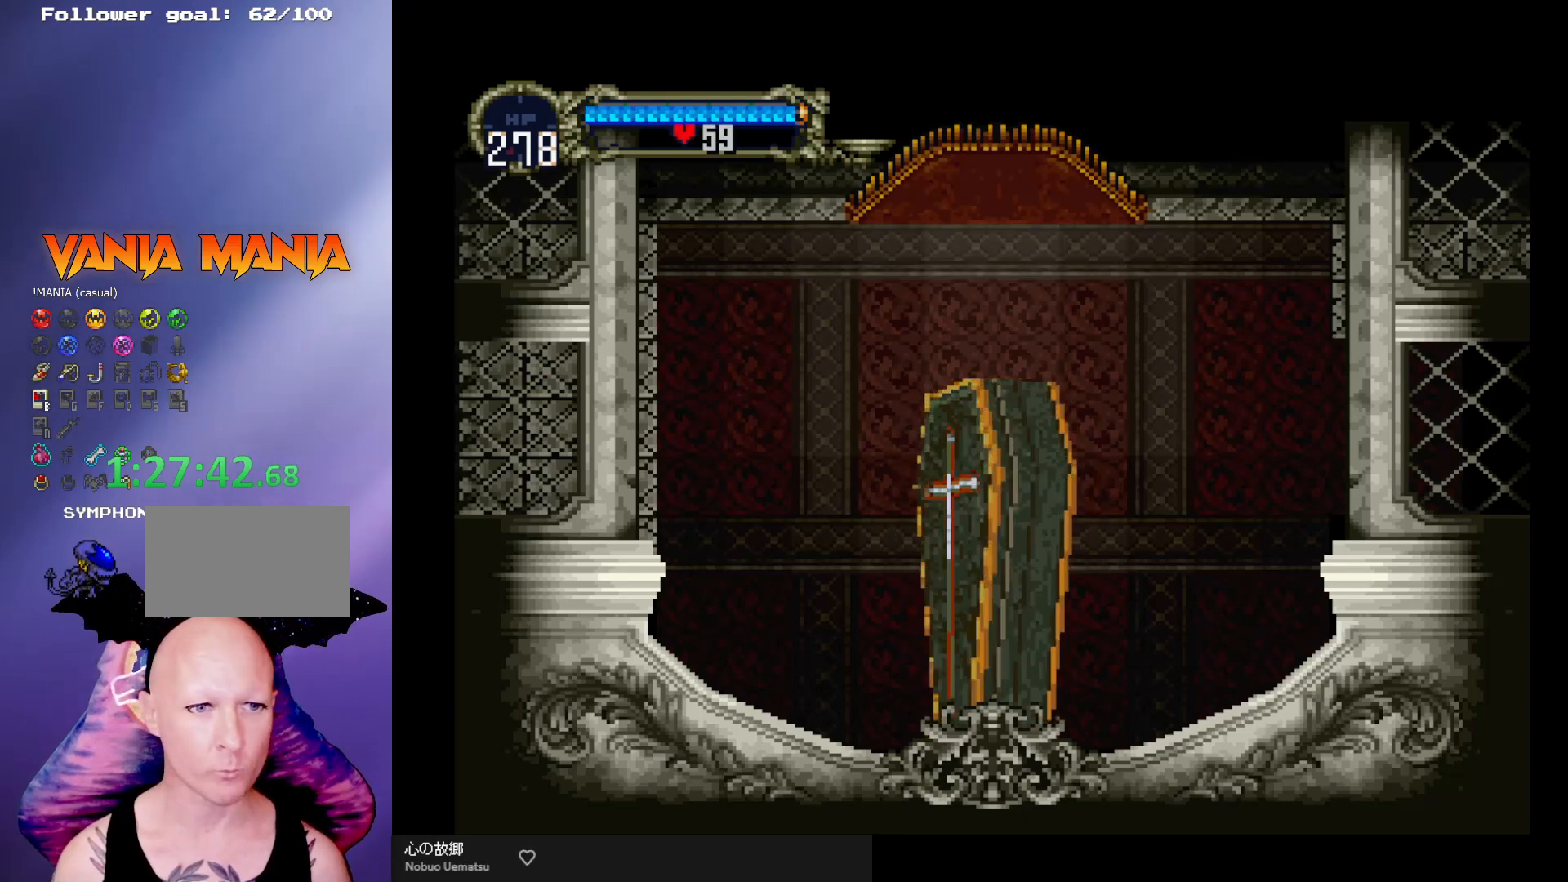
Gameplay with a controller (arcade stick); each line is a JSON object with the inputs held at the frame after it. "events" lists button and stick changes between this image and that frame as [ms after this image, input, new state], when the widget could be followed in between. Not read: L3 R3.
{"buttons": [], "left_stick": "right", "events": [[100, "left_stick", "right"]]}
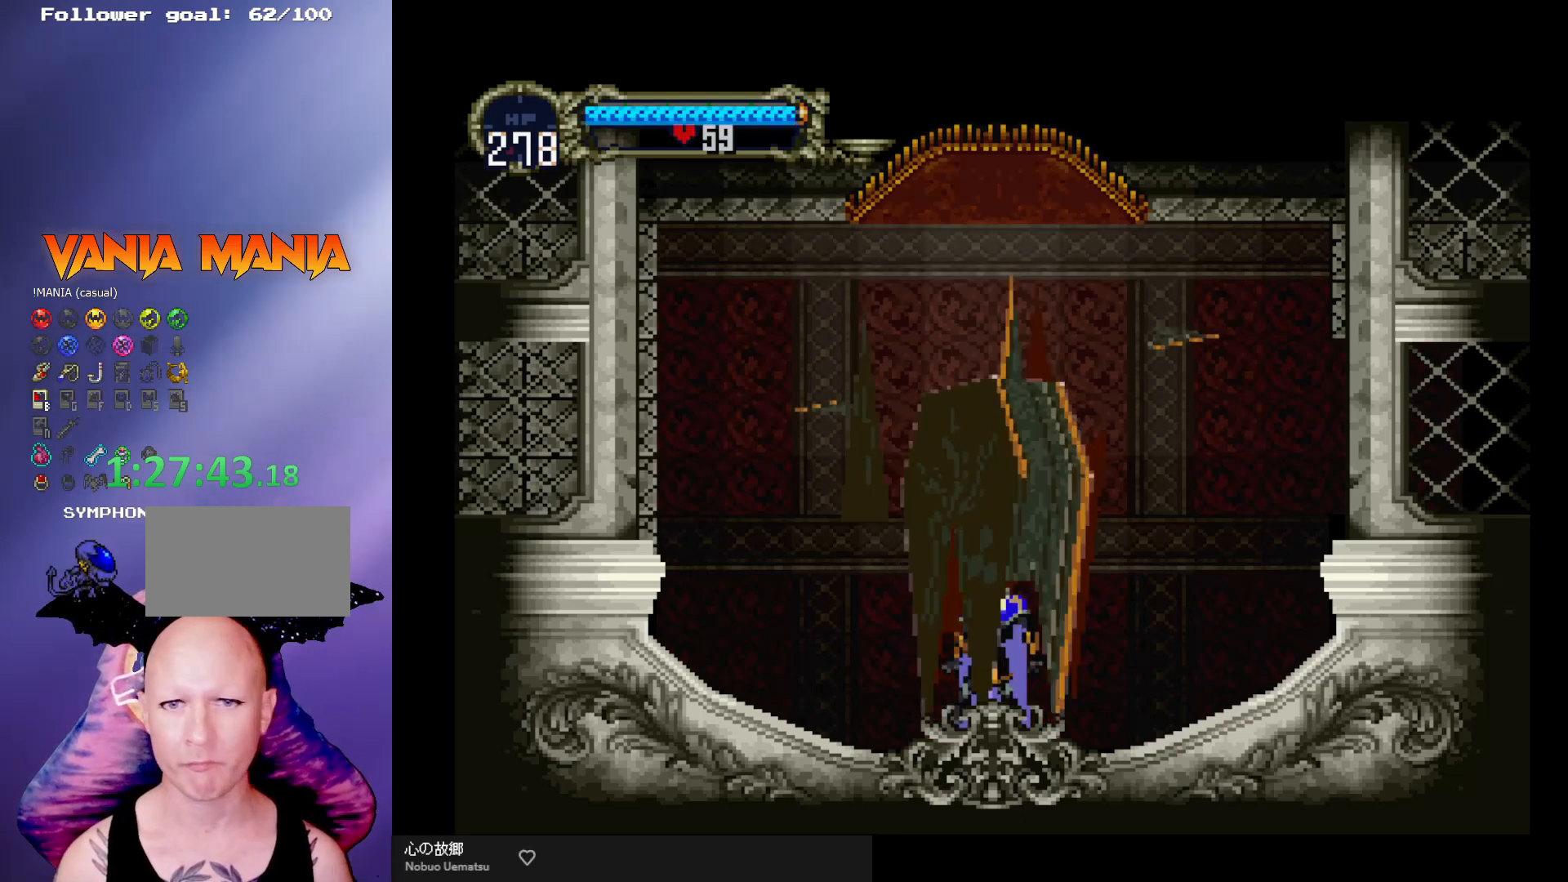
{"buttons": ["A"], "left_stick": "right", "events": [[433, "A", "down"]]}
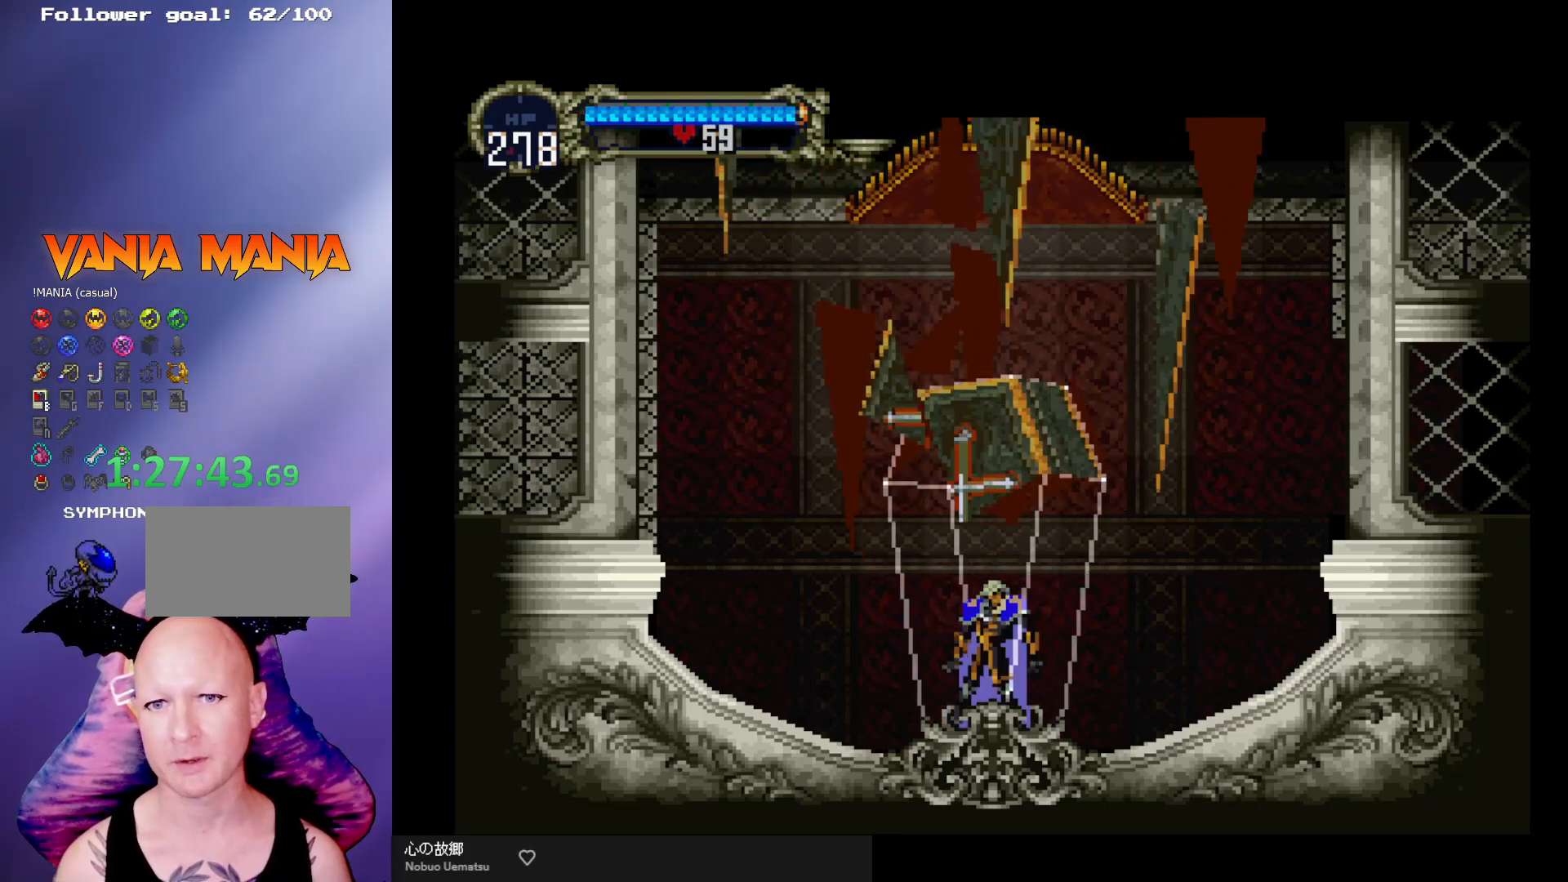
{"buttons": ["A"], "left_stick": "right", "events": [[300, "A", "up"], [467, "A", "down"]]}
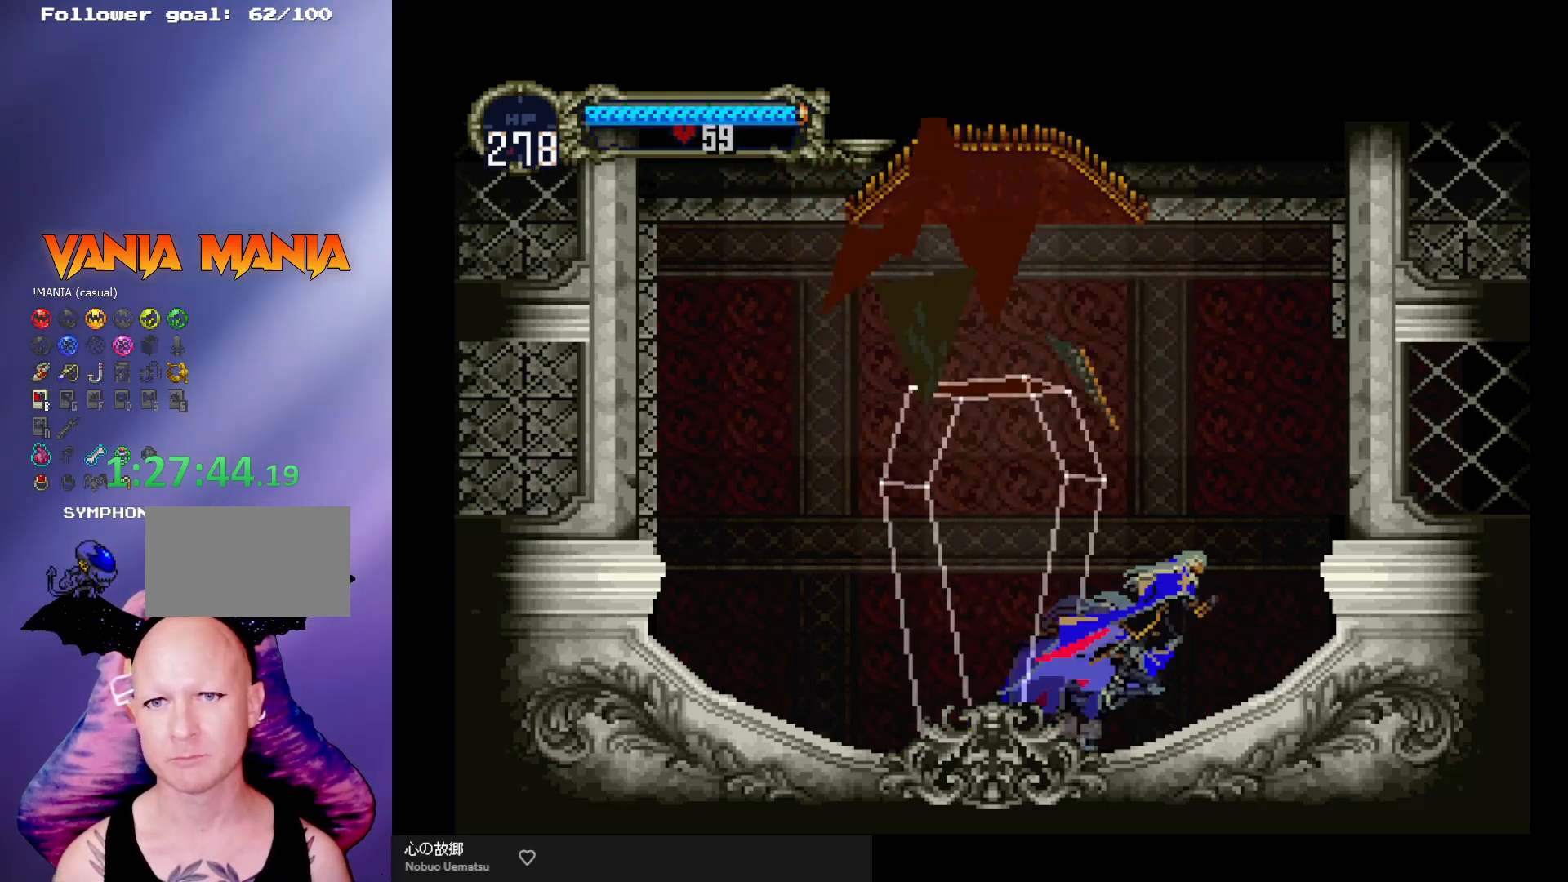
{"buttons": [], "left_stick": "right", "events": [[233, "A", "up"]]}
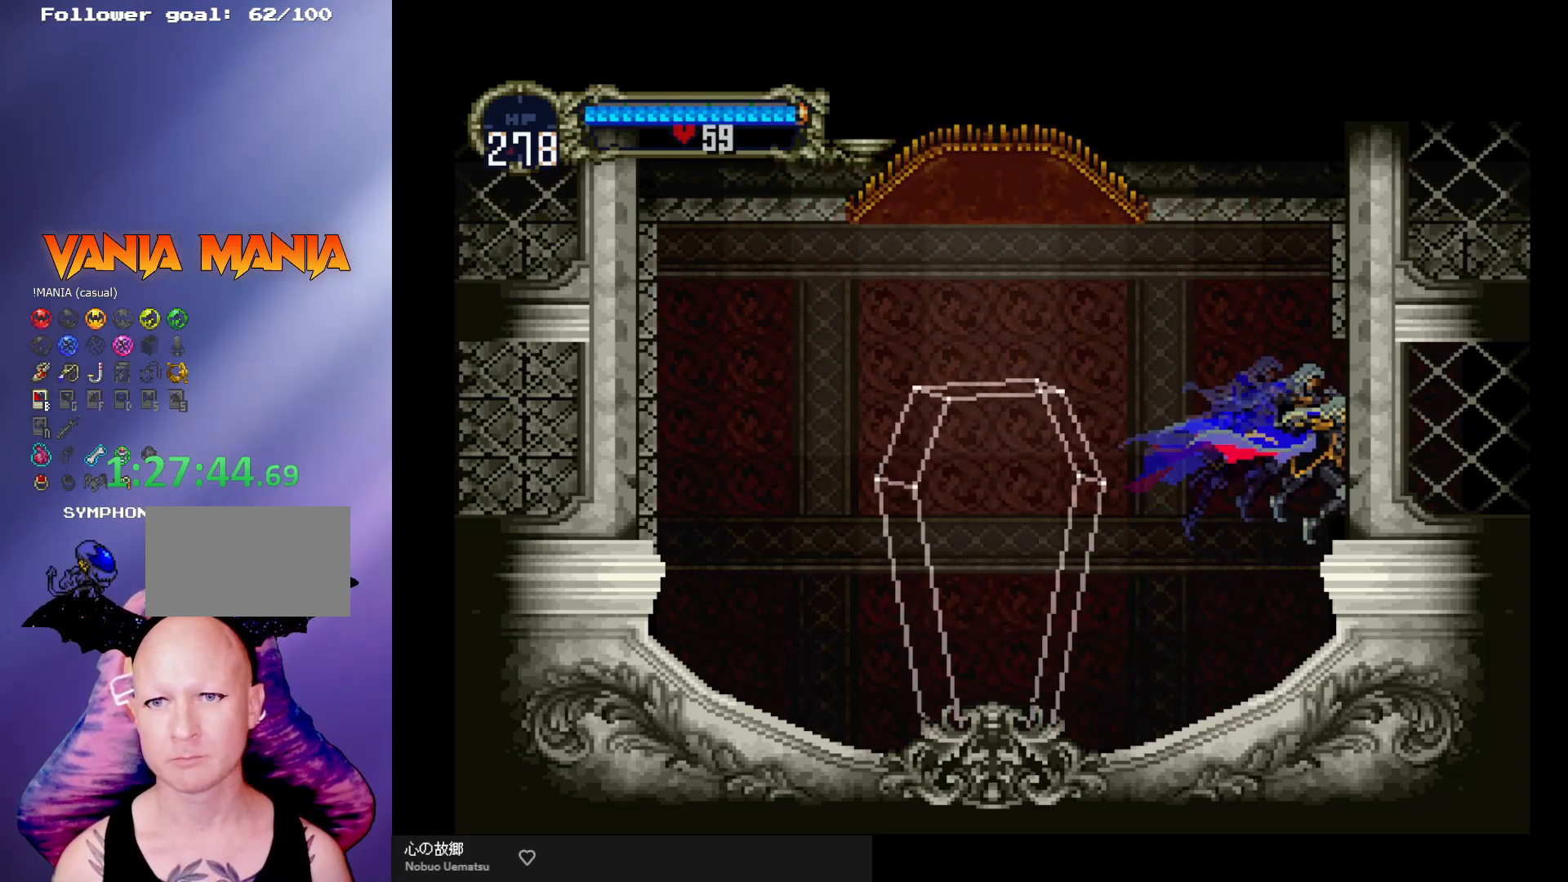
{"buttons": [], "left_stick": "right", "events": []}
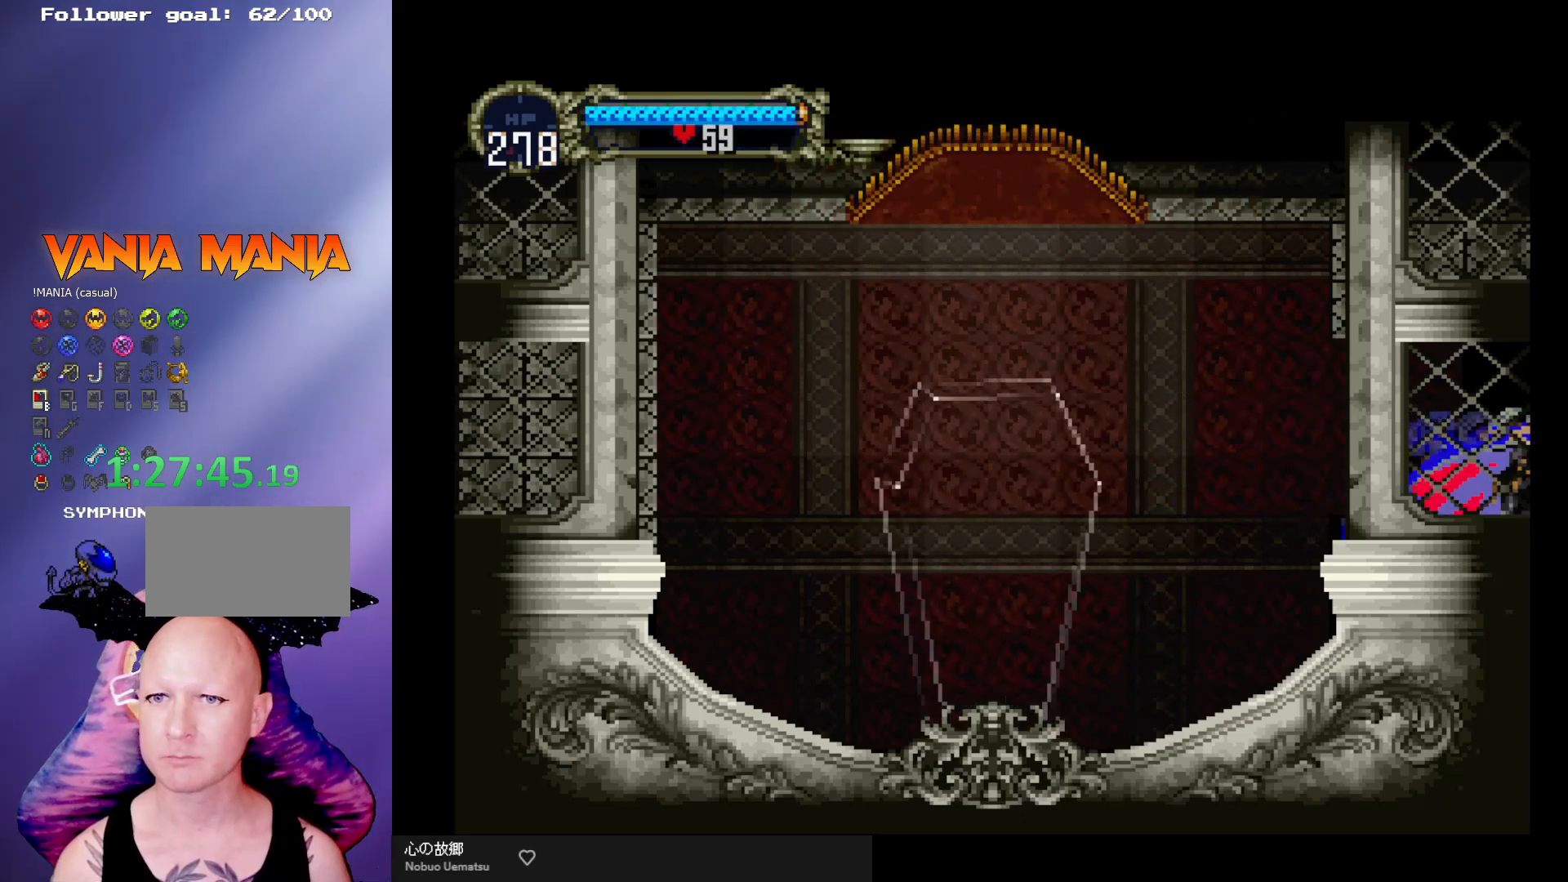
{"buttons": [], "left_stick": "right", "events": []}
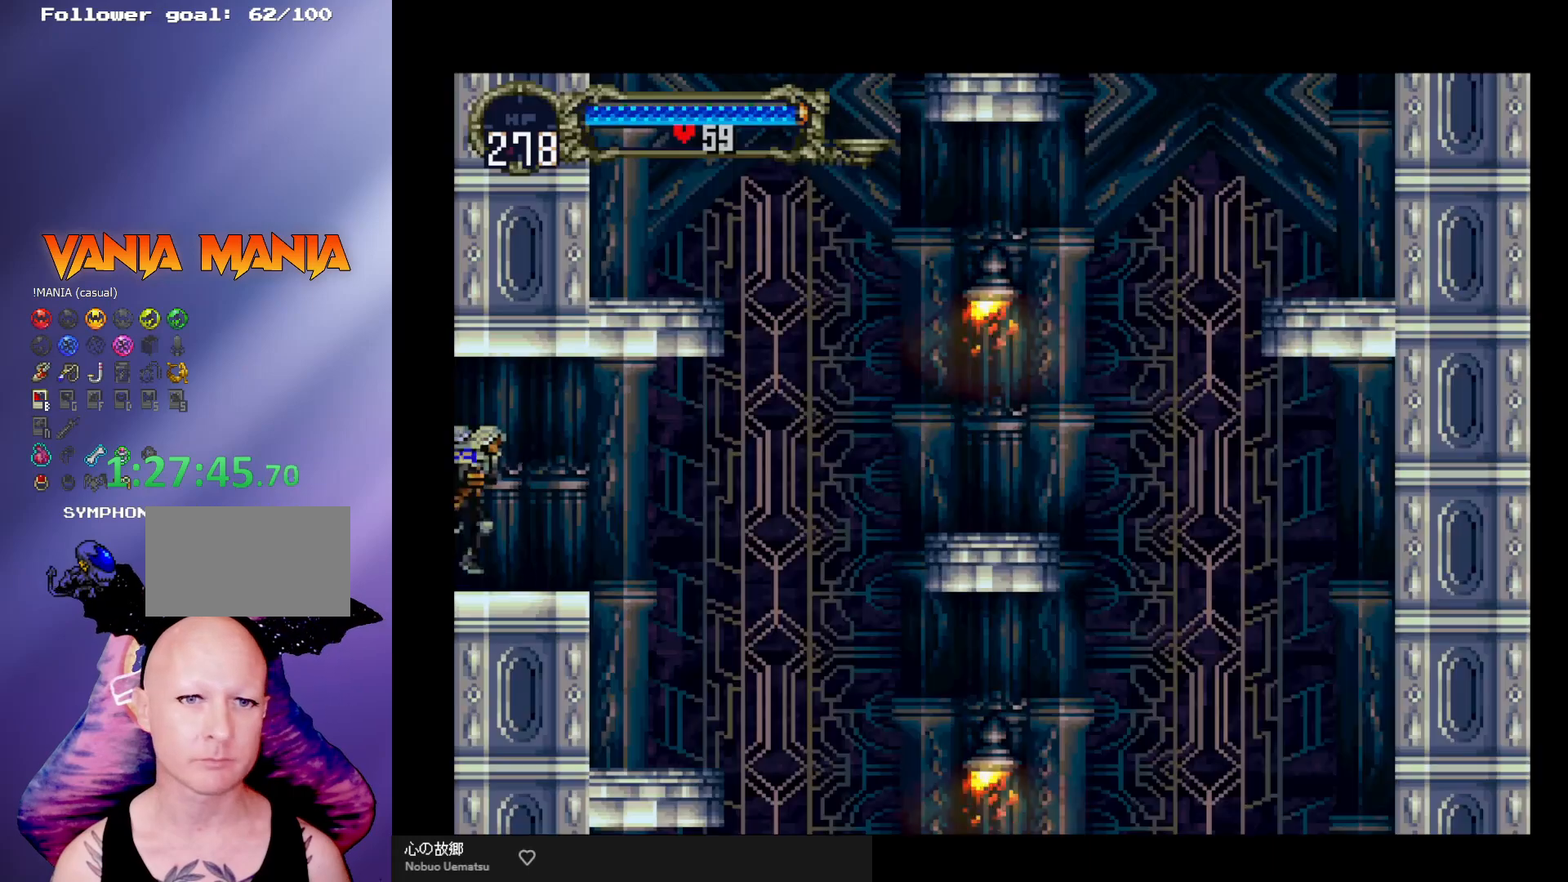
{"buttons": [], "left_stick": "right", "events": []}
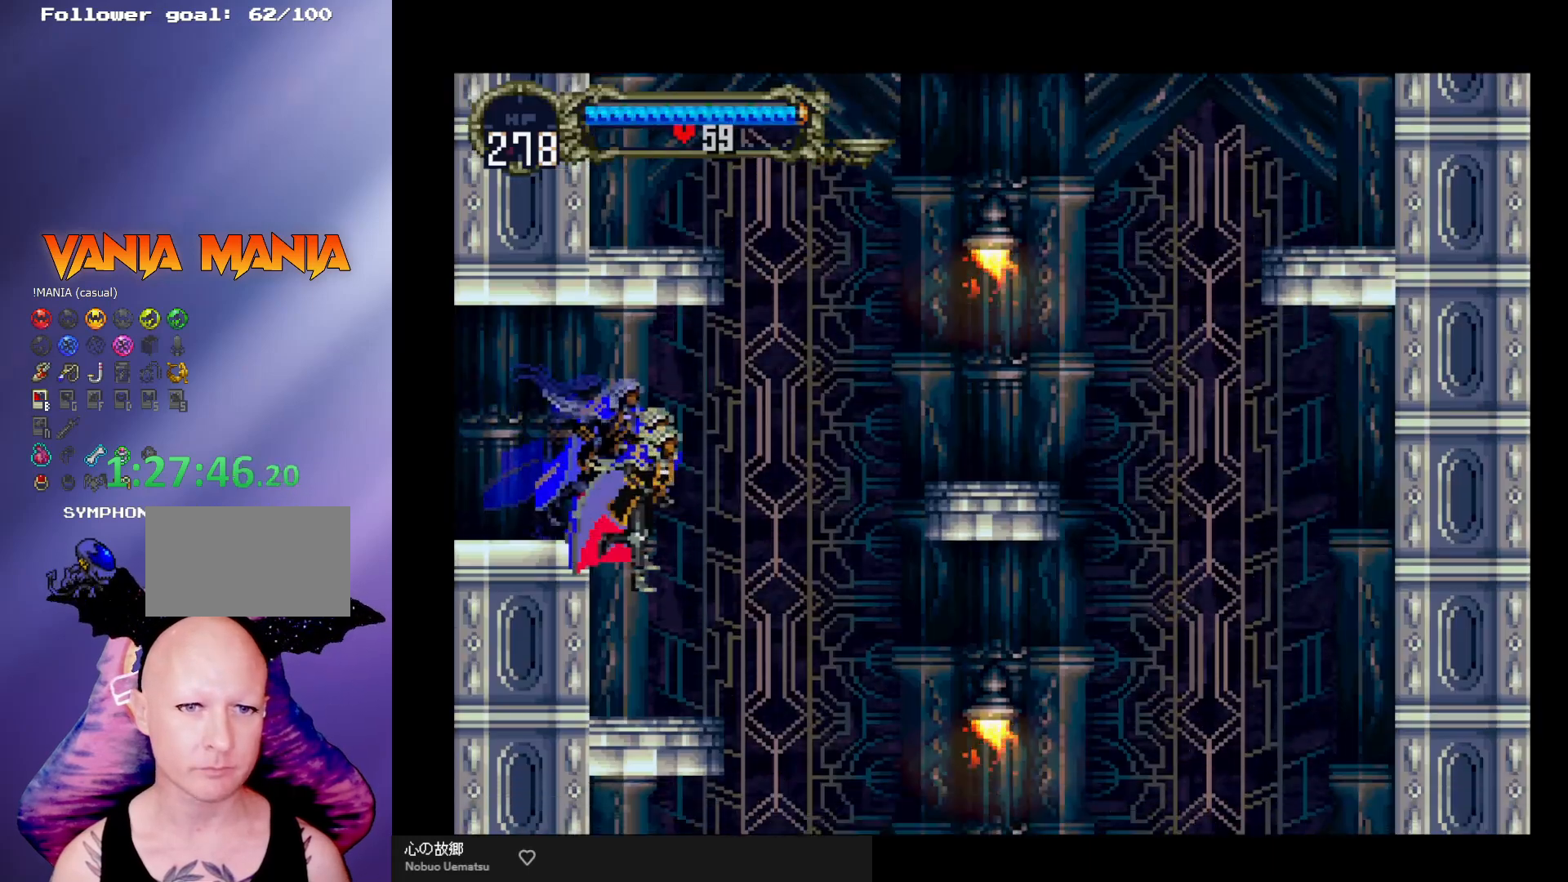
{"buttons": [], "left_stick": "right", "events": []}
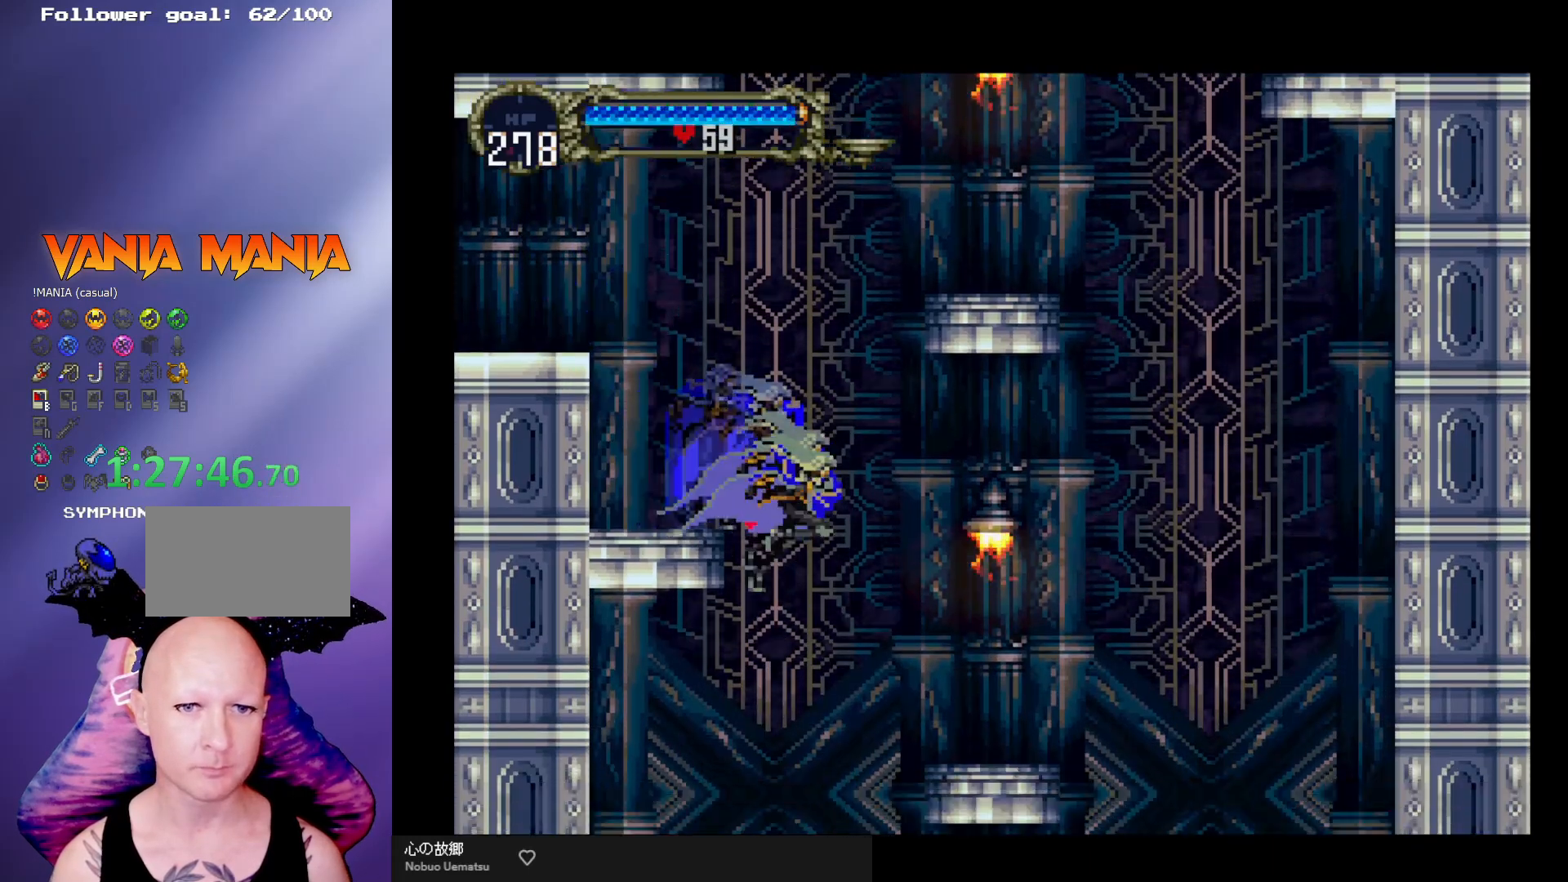
{"buttons": [], "left_stick": "right", "events": [[67, "left_stick", "left"], [233, "left_stick", "center"], [367, "left_stick", "right"]]}
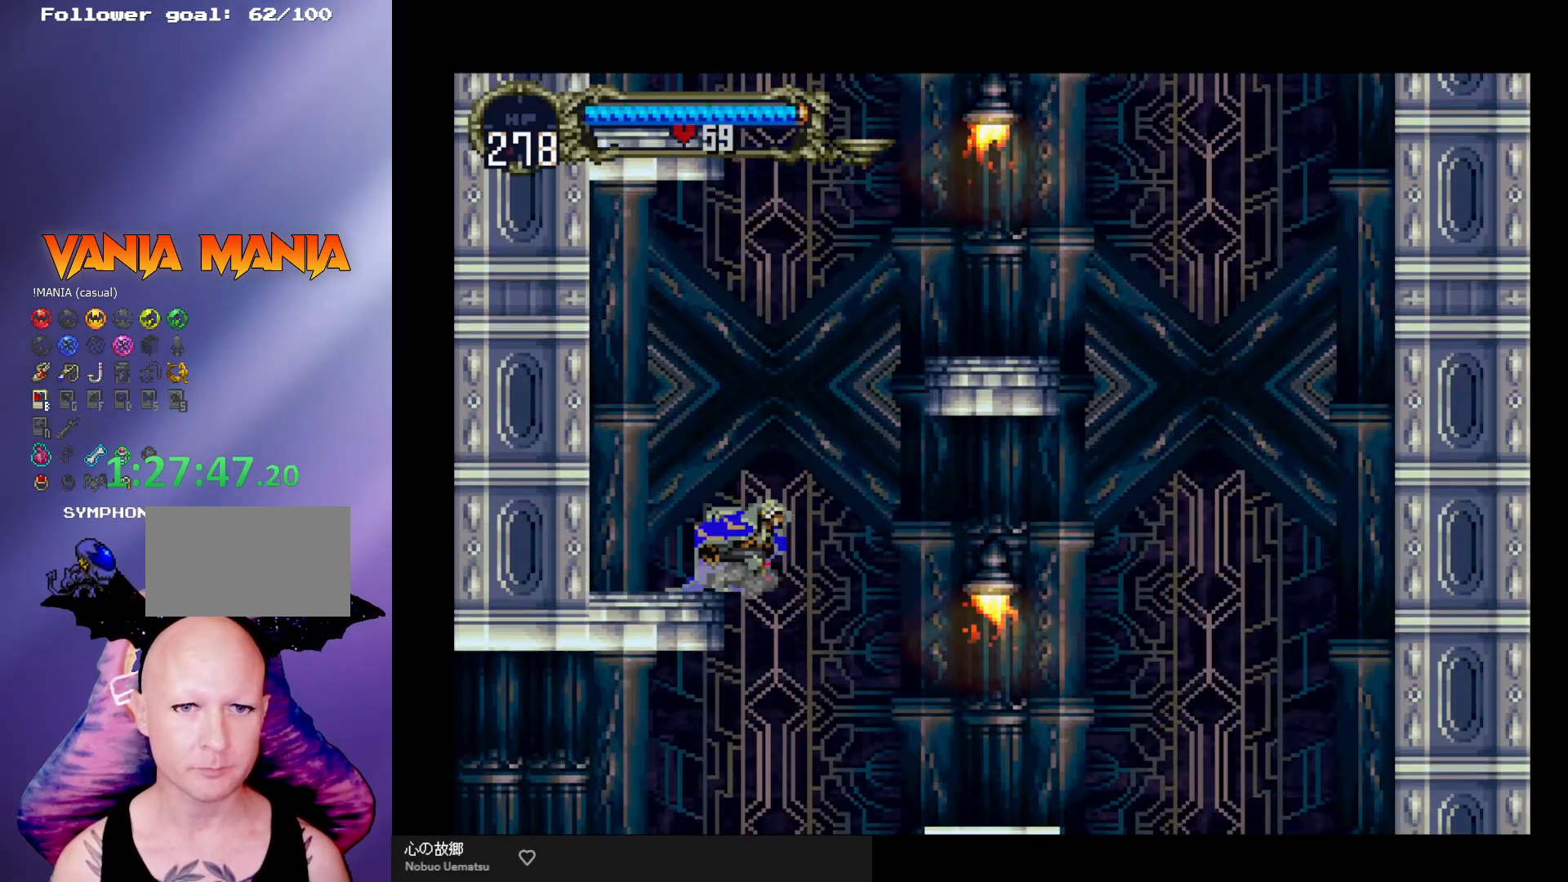
{"buttons": [], "left_stick": "left", "events": [[67, "left_stick", "up"], [133, "left_stick", "left"], [233, "left_stick", "right"], [400, "left_stick", "up"], [467, "left_stick", "left"]]}
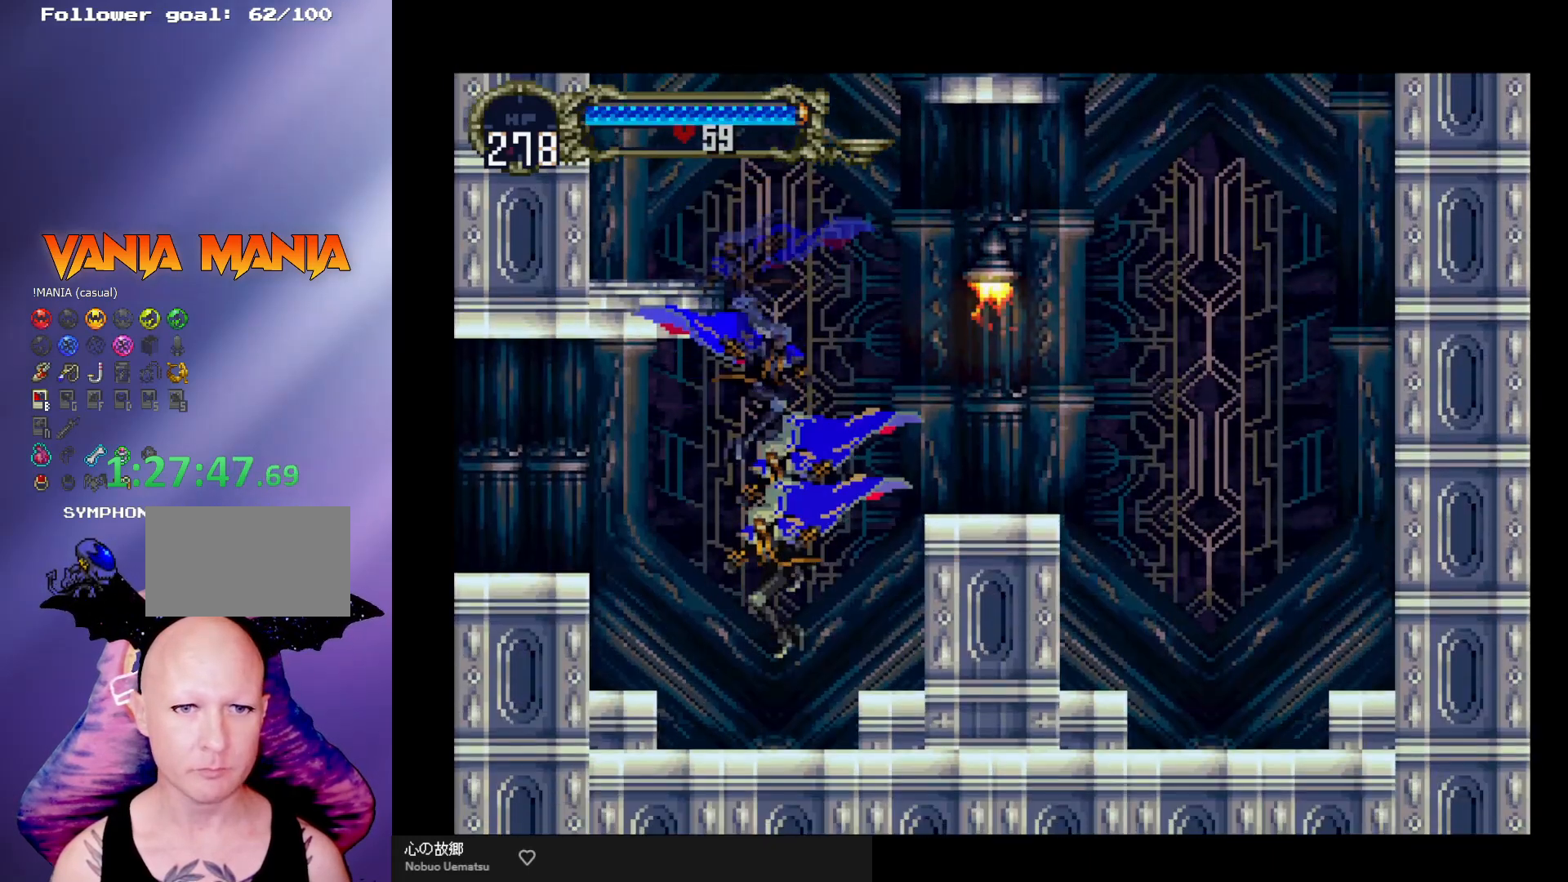
{"buttons": ["A"], "left_stick": "left", "events": [[200, "A", "down"]]}
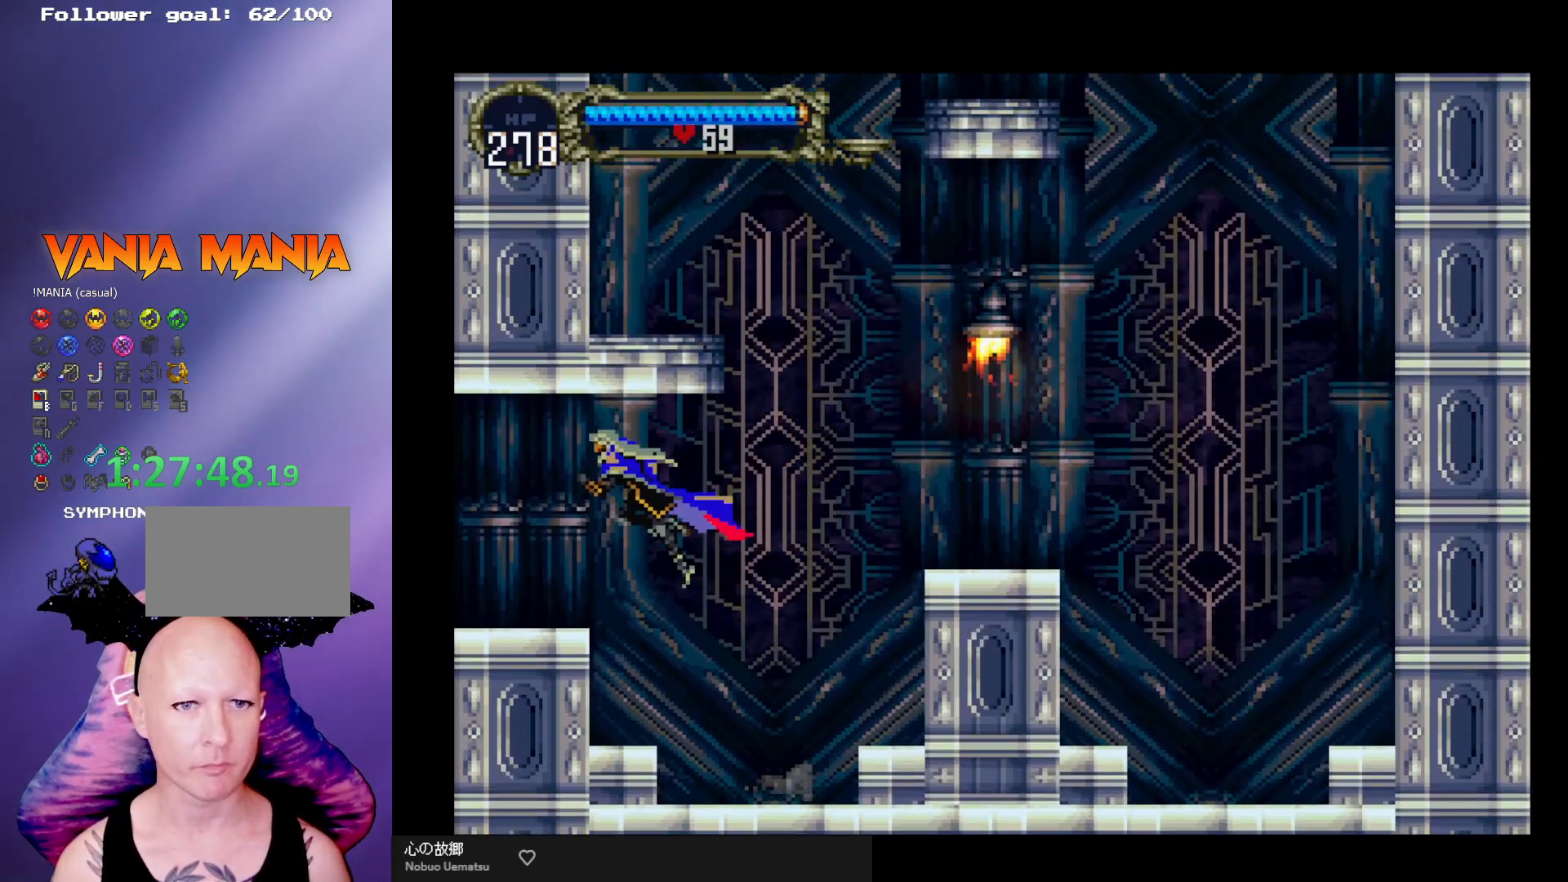
{"buttons": [], "left_stick": "center", "events": [[33, "A", "up"], [333, "left_stick", "right"], [400, "left_stick", "center"], [433, "B", "down"], [433, "Y", "down"], [467, "Y", "up"], [500, "B", "up"]]}
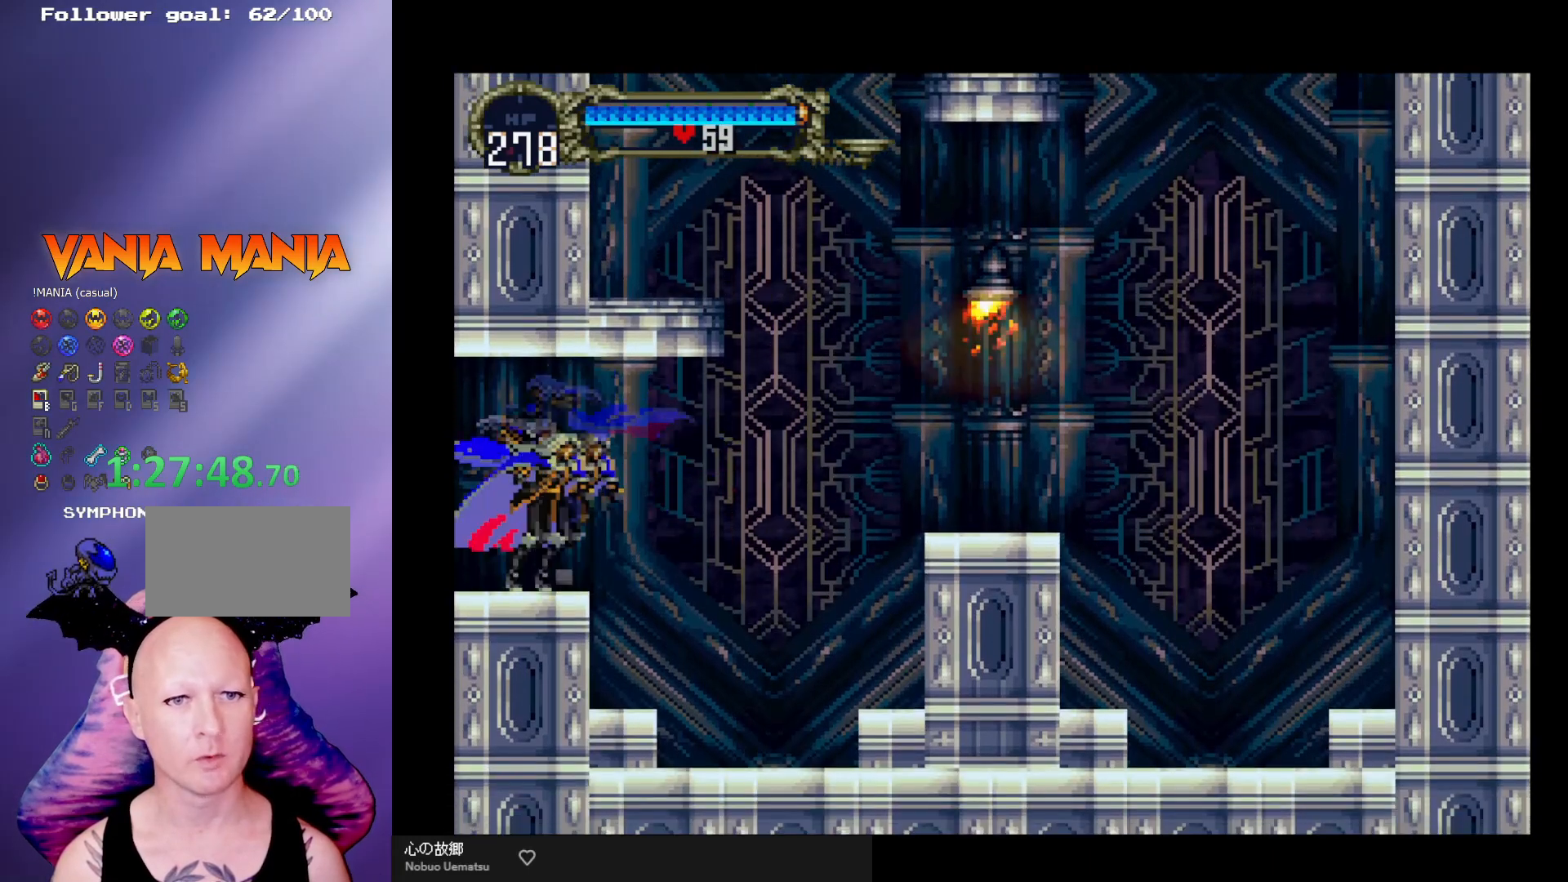
{"buttons": [], "left_stick": "left", "events": [[67, "B", "down"], [67, "Y", "down"], [133, "Y", "up"], [167, "B", "up"], [200, "left_stick", "left"]]}
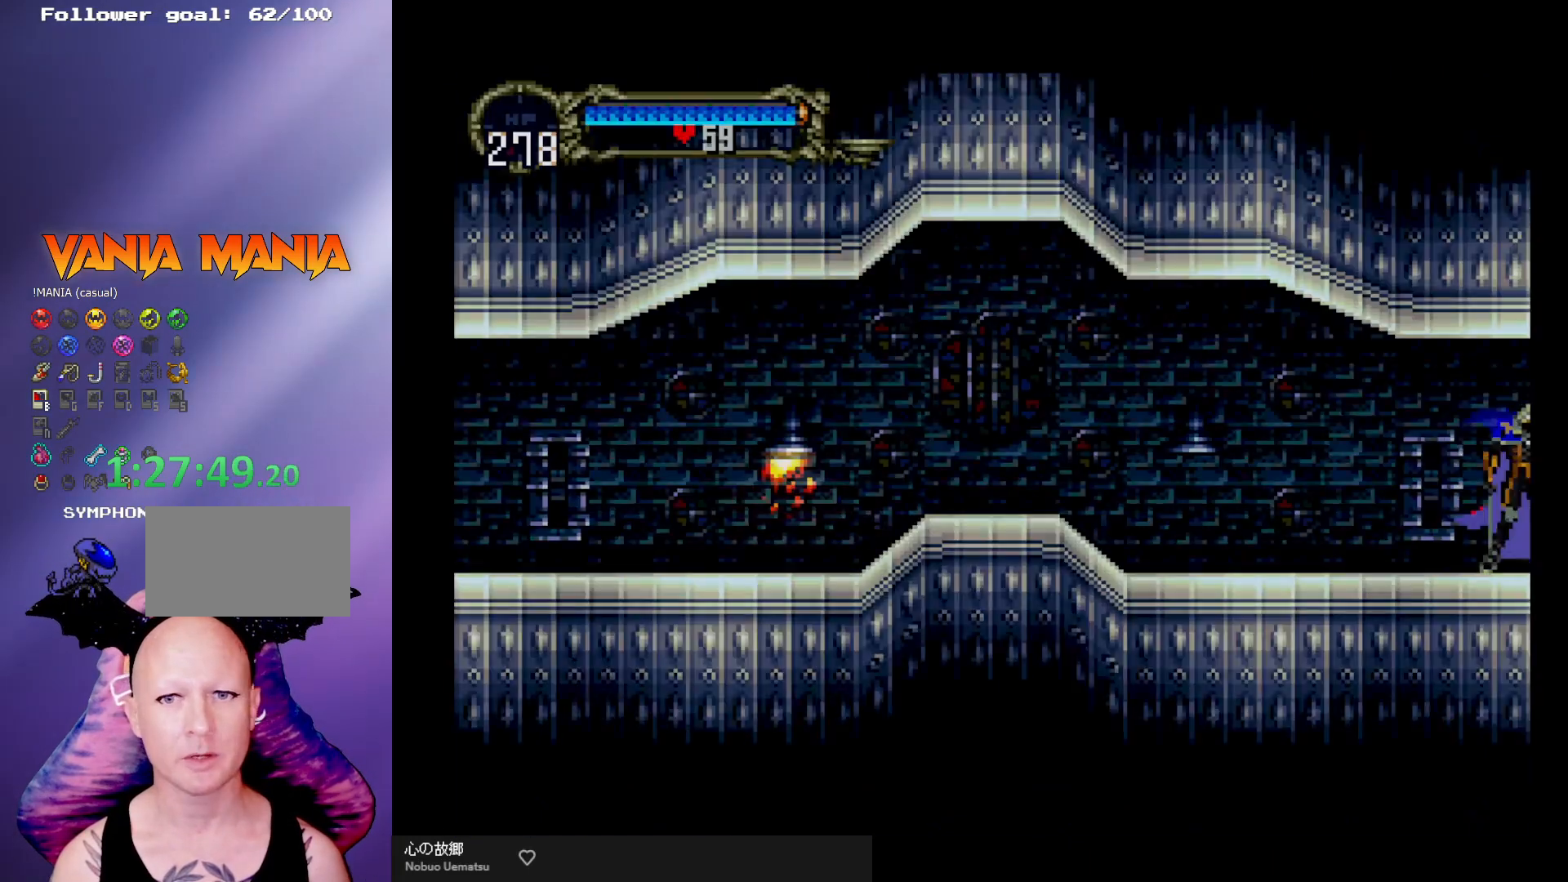
{"buttons": [], "left_stick": "left", "events": []}
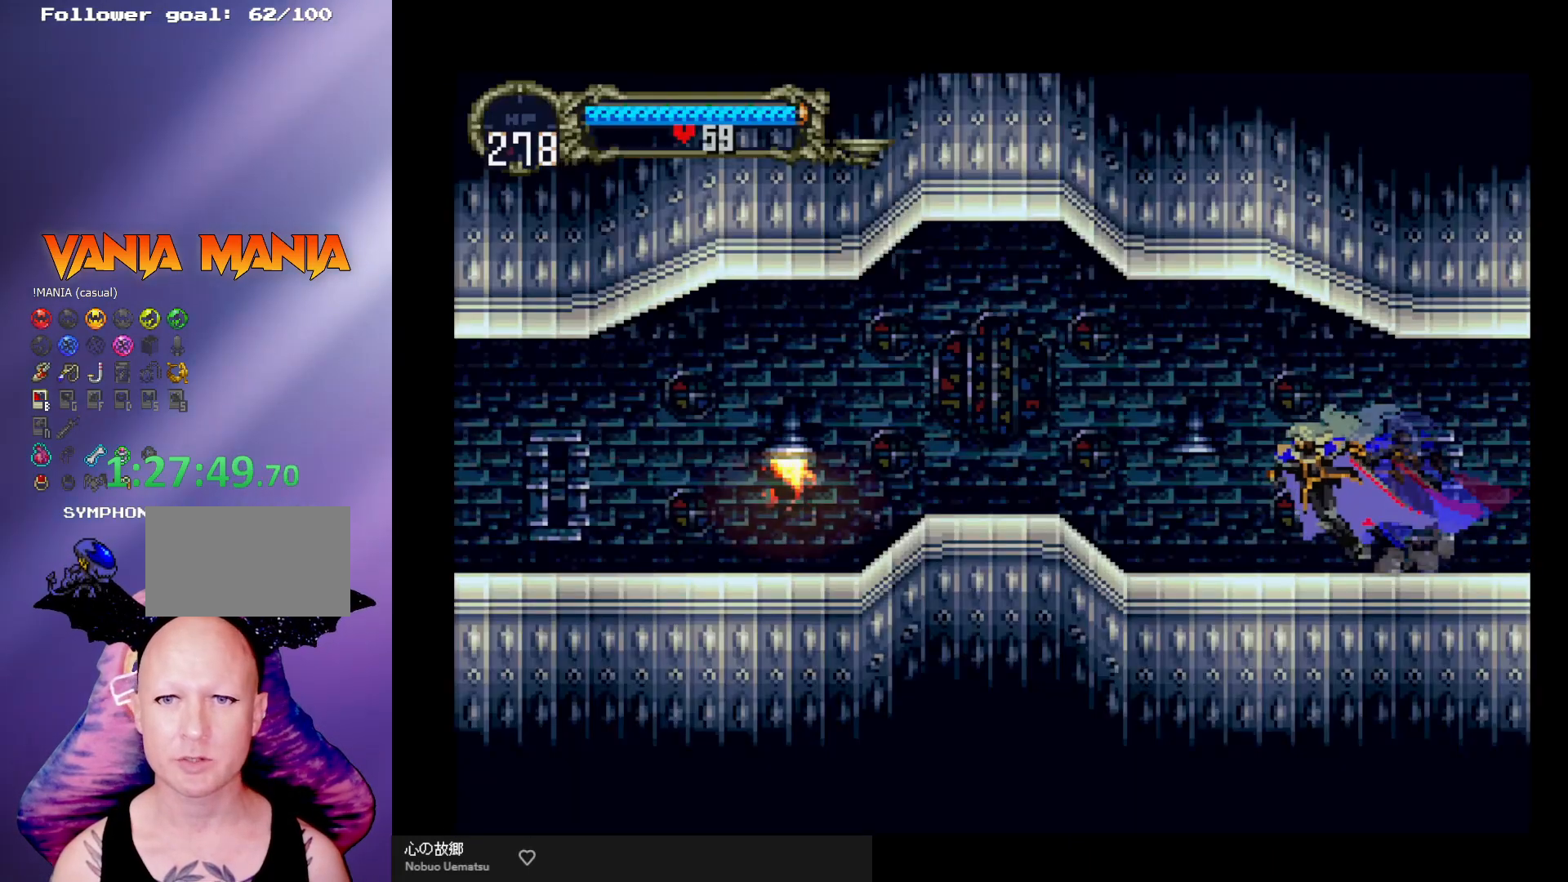
{"buttons": [], "left_stick": "left", "events": [[33, "R1", "down"], [133, "R1", "up"]]}
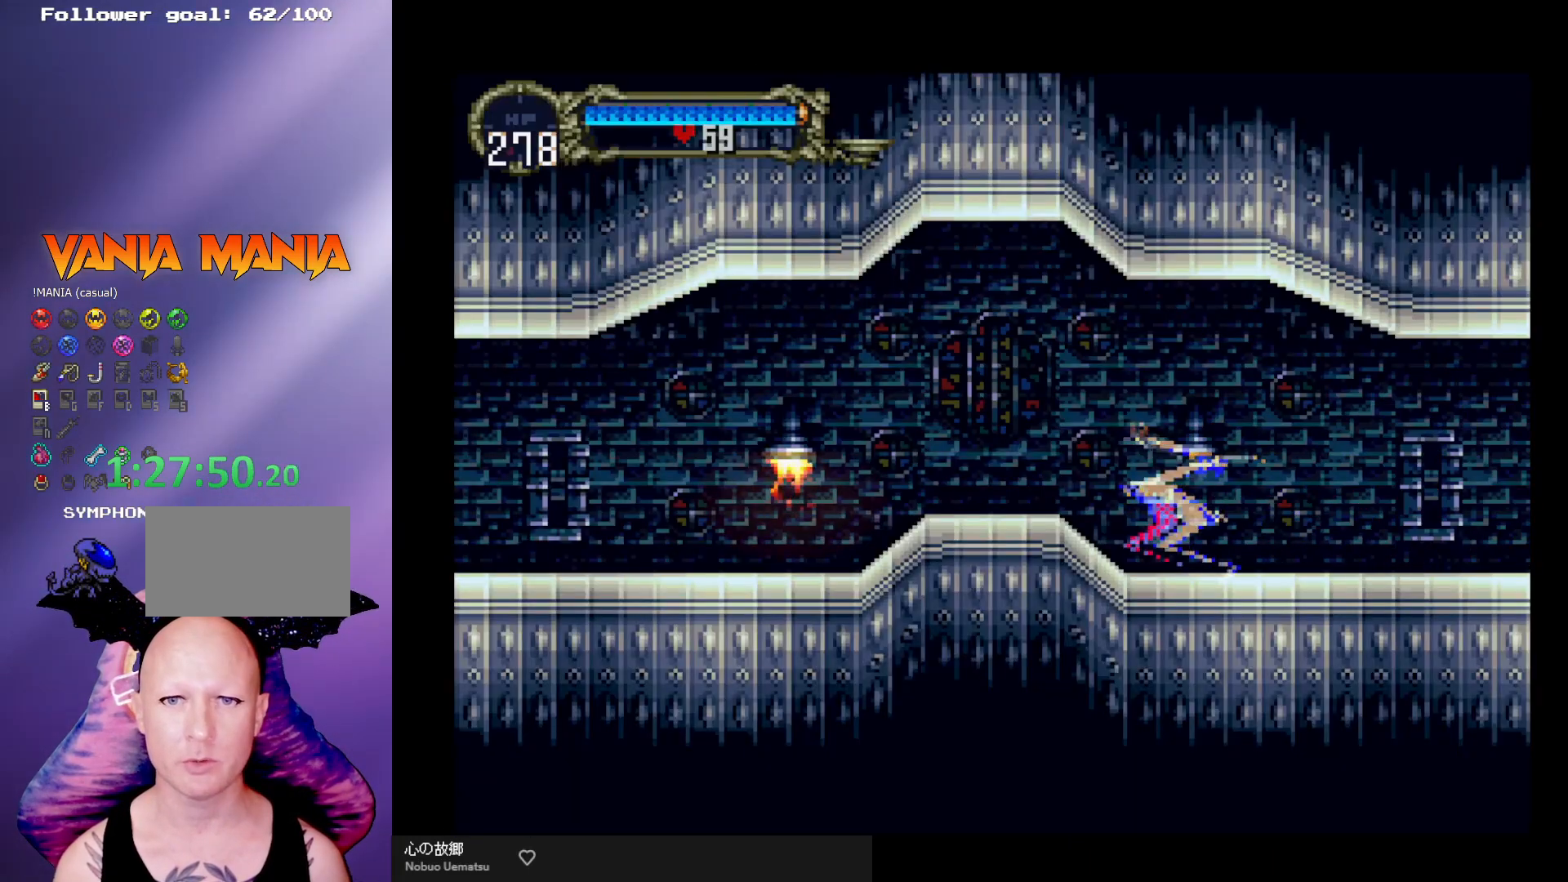
{"buttons": ["A"], "left_stick": "left", "events": [[33, "A", "down"], [67, "left_stick", "center"], [167, "left_stick", "up"], [233, "left_stick", "up-right"], [333, "left_stick", "down-right"], [400, "left_stick", "down-left"], [467, "left_stick", "left"]]}
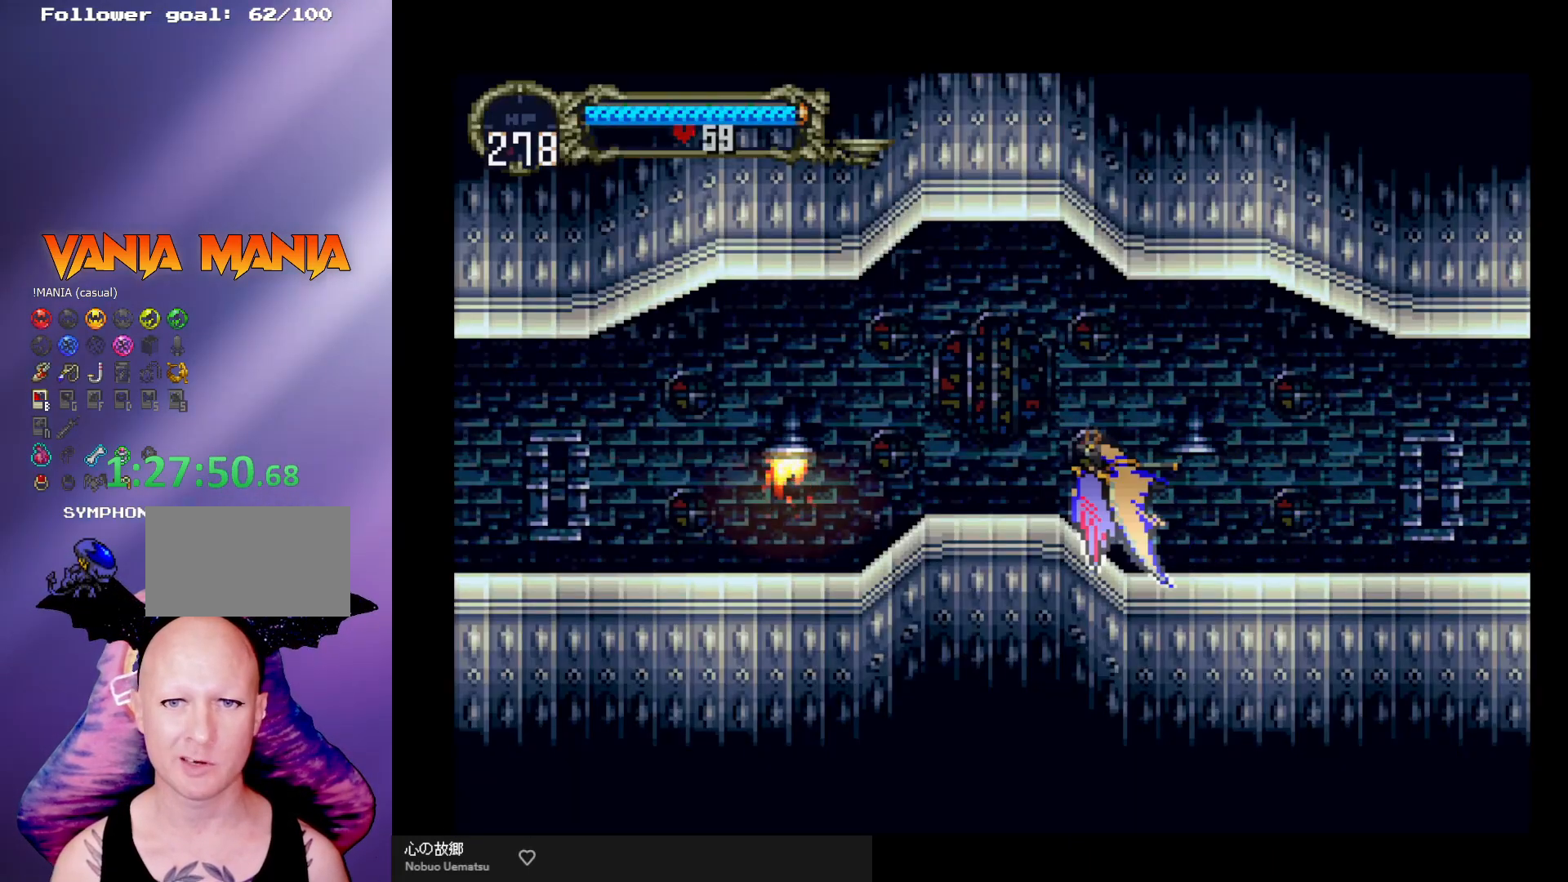
{"buttons": ["A"], "left_stick": "up", "events": [[67, "left_stick", "center"], [100, "A", "up"], [367, "A", "down"], [500, "left_stick", "up"]]}
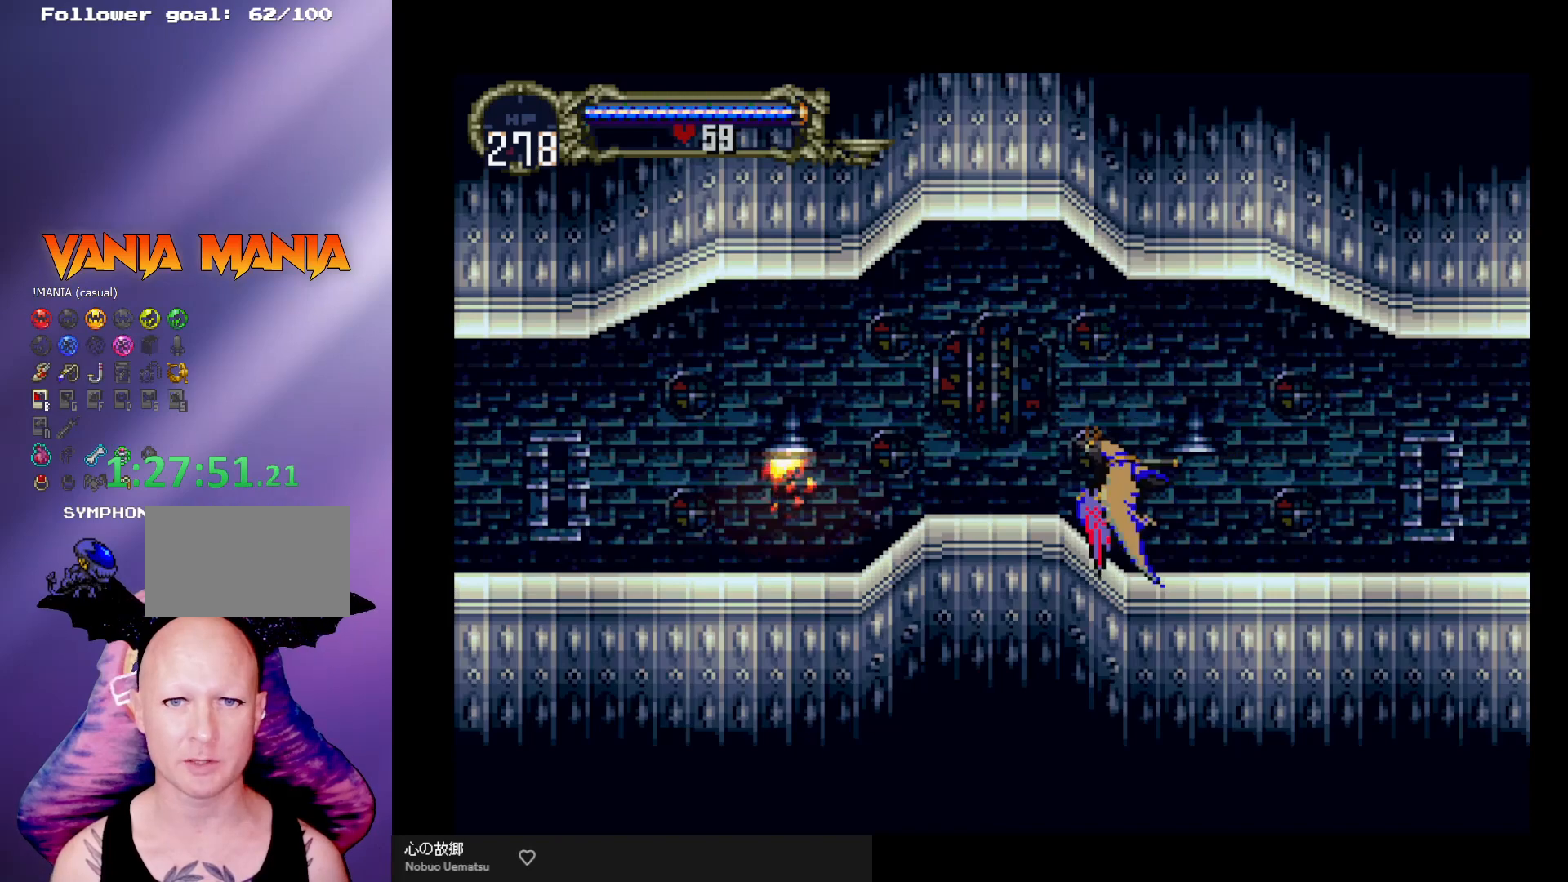
{"buttons": [], "left_stick": "center", "events": [[133, "left_stick", "right"], [233, "left_stick", "down"], [333, "left_stick", "left"], [400, "left_stick", "center"], [433, "A", "up"]]}
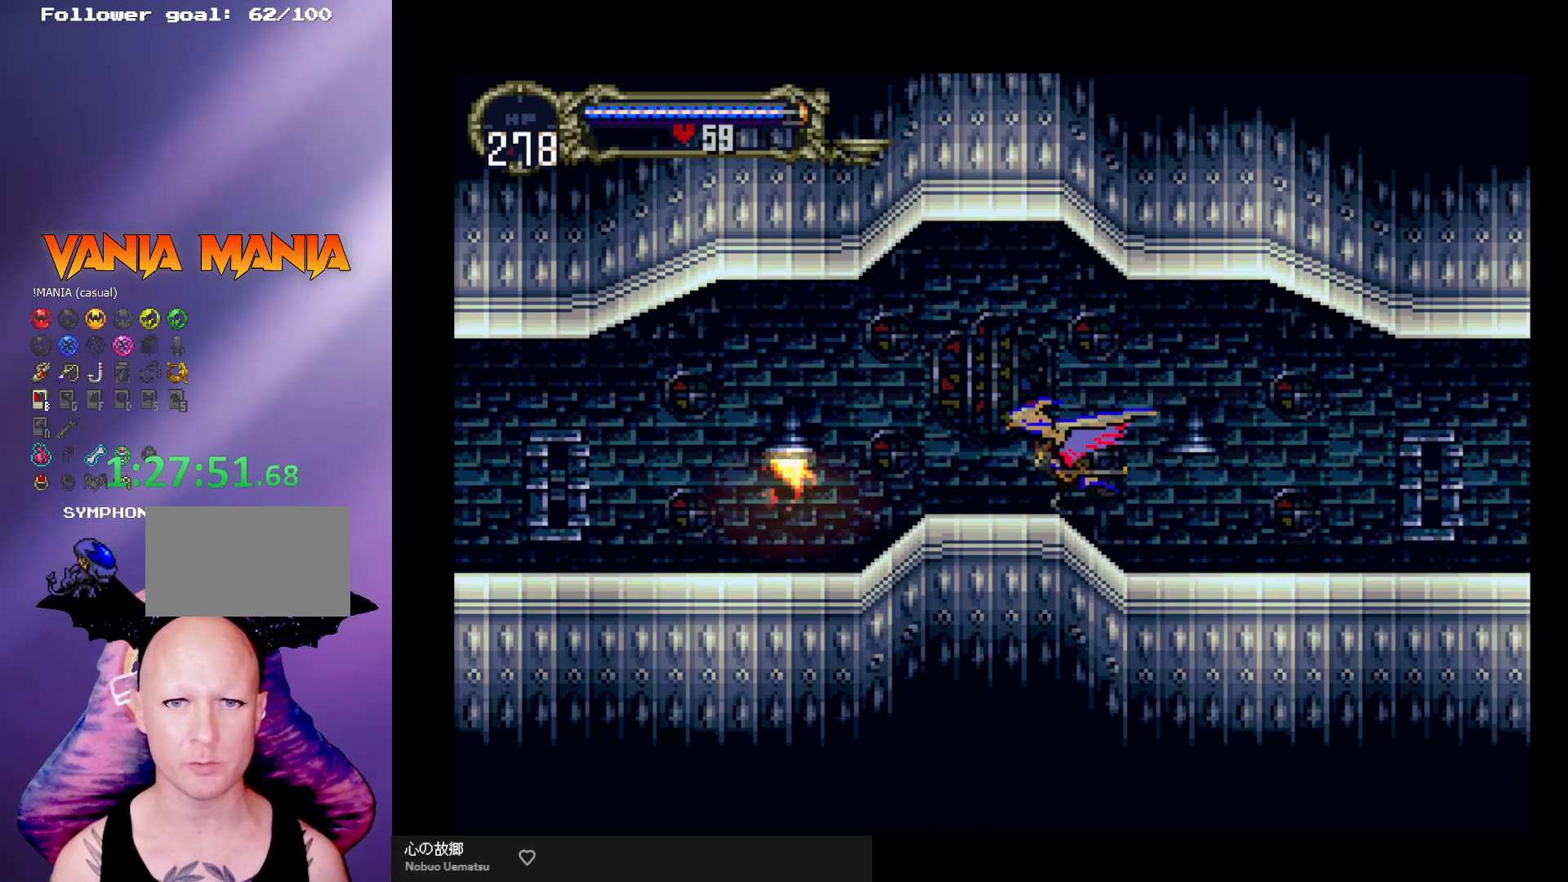
{"buttons": ["A"], "left_stick": "up", "events": [[267, "A", "down"], [467, "left_stick", "up"]]}
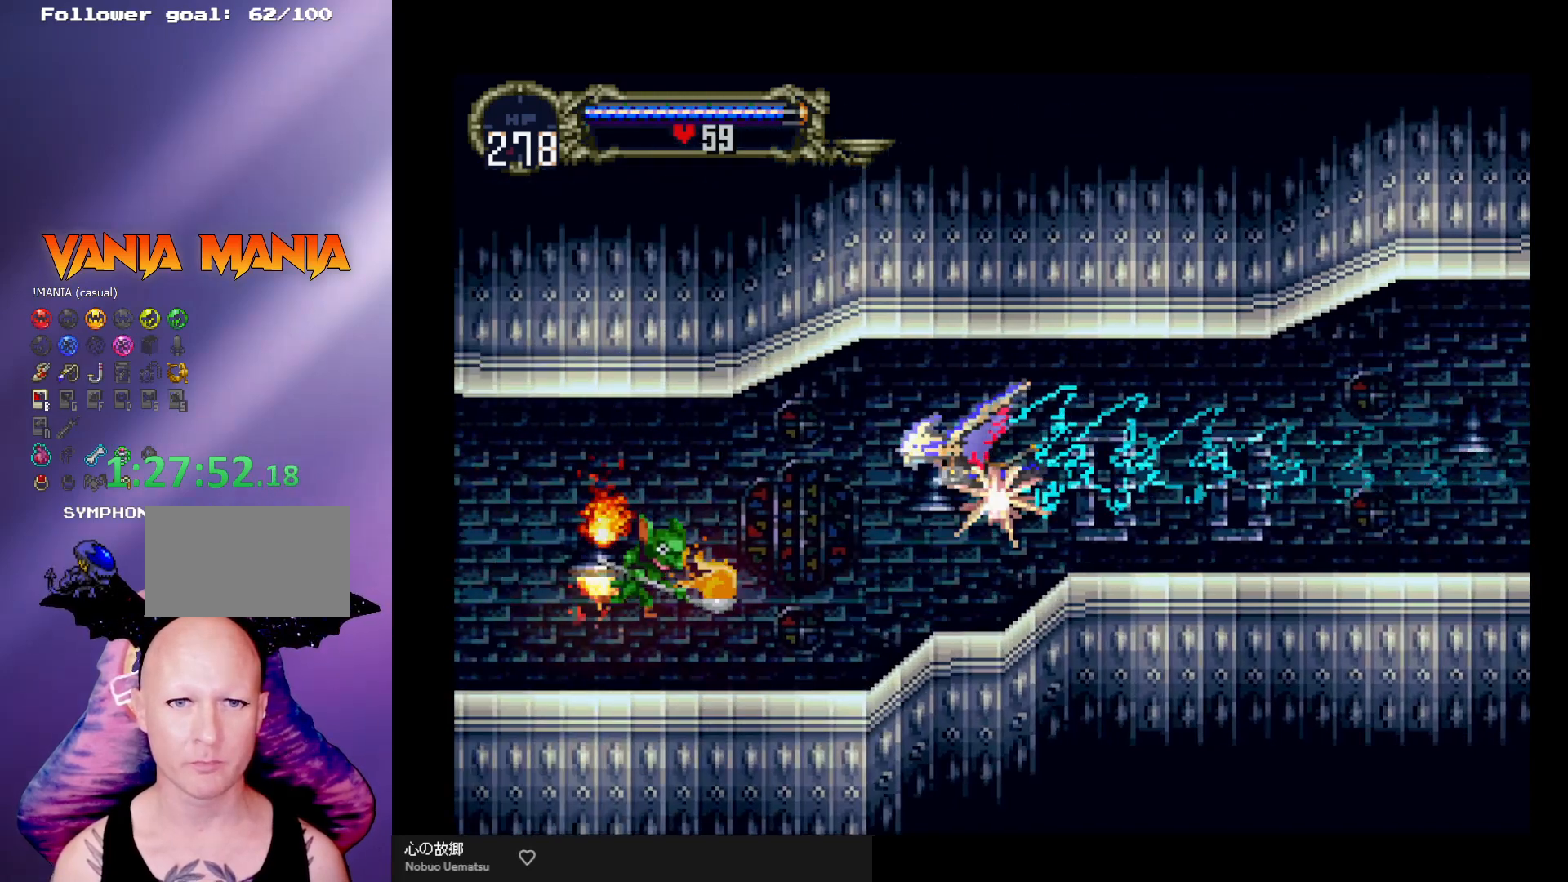
{"buttons": [], "left_stick": "center", "events": [[67, "left_stick", "right"], [167, "left_stick", "down"], [267, "left_stick", "left"], [367, "left_stick", "center"], [433, "A", "up"]]}
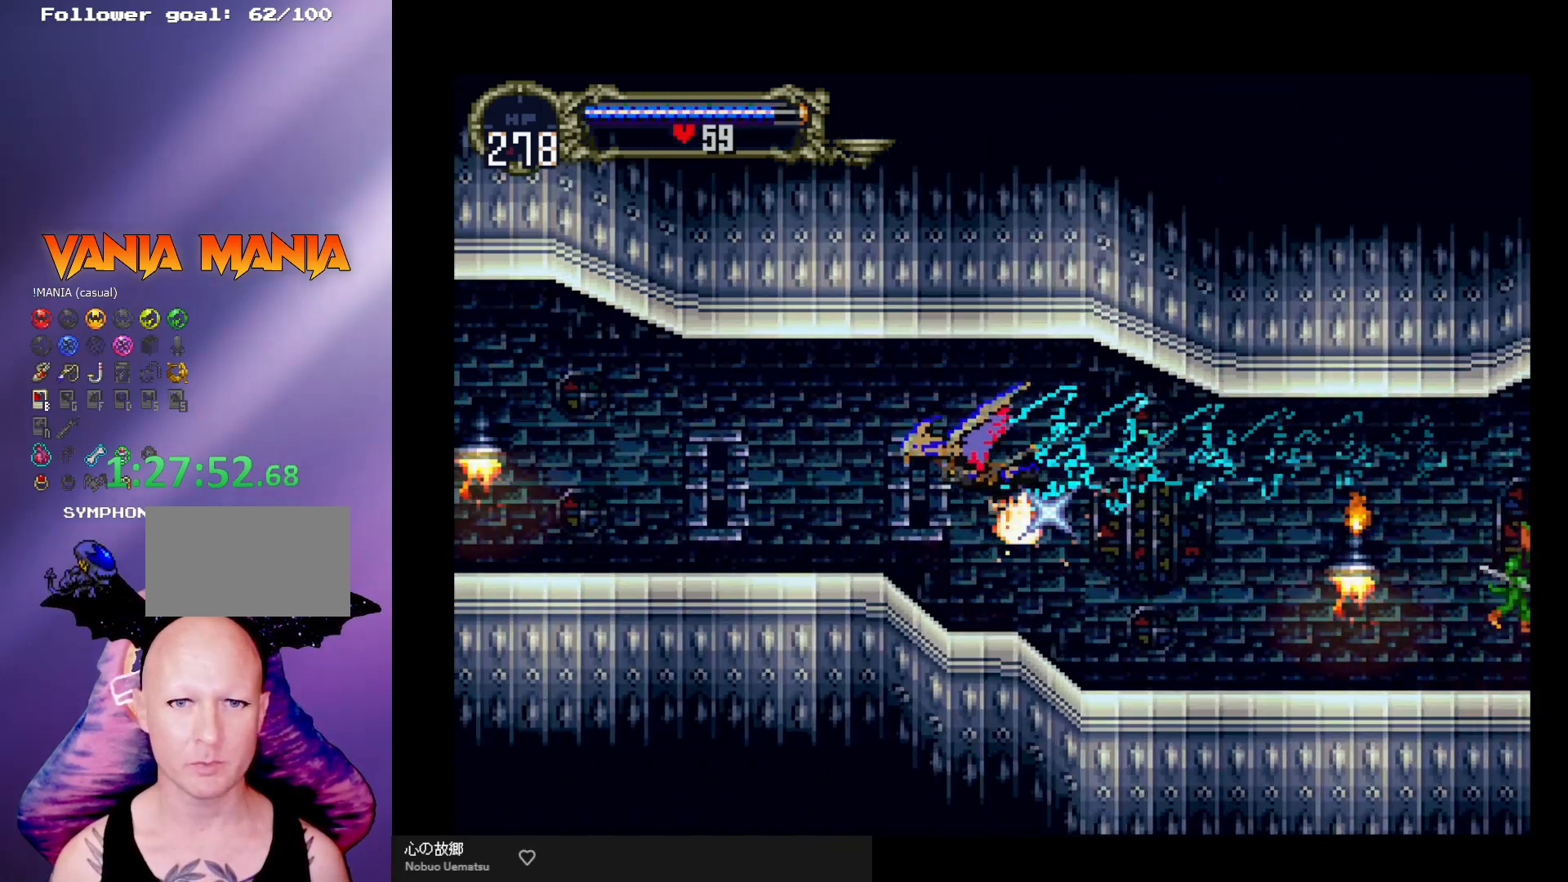
{"buttons": ["A"], "left_stick": "down-right", "events": [[133, "A", "down"], [300, "left_stick", "up"], [433, "left_stick", "down-right"]]}
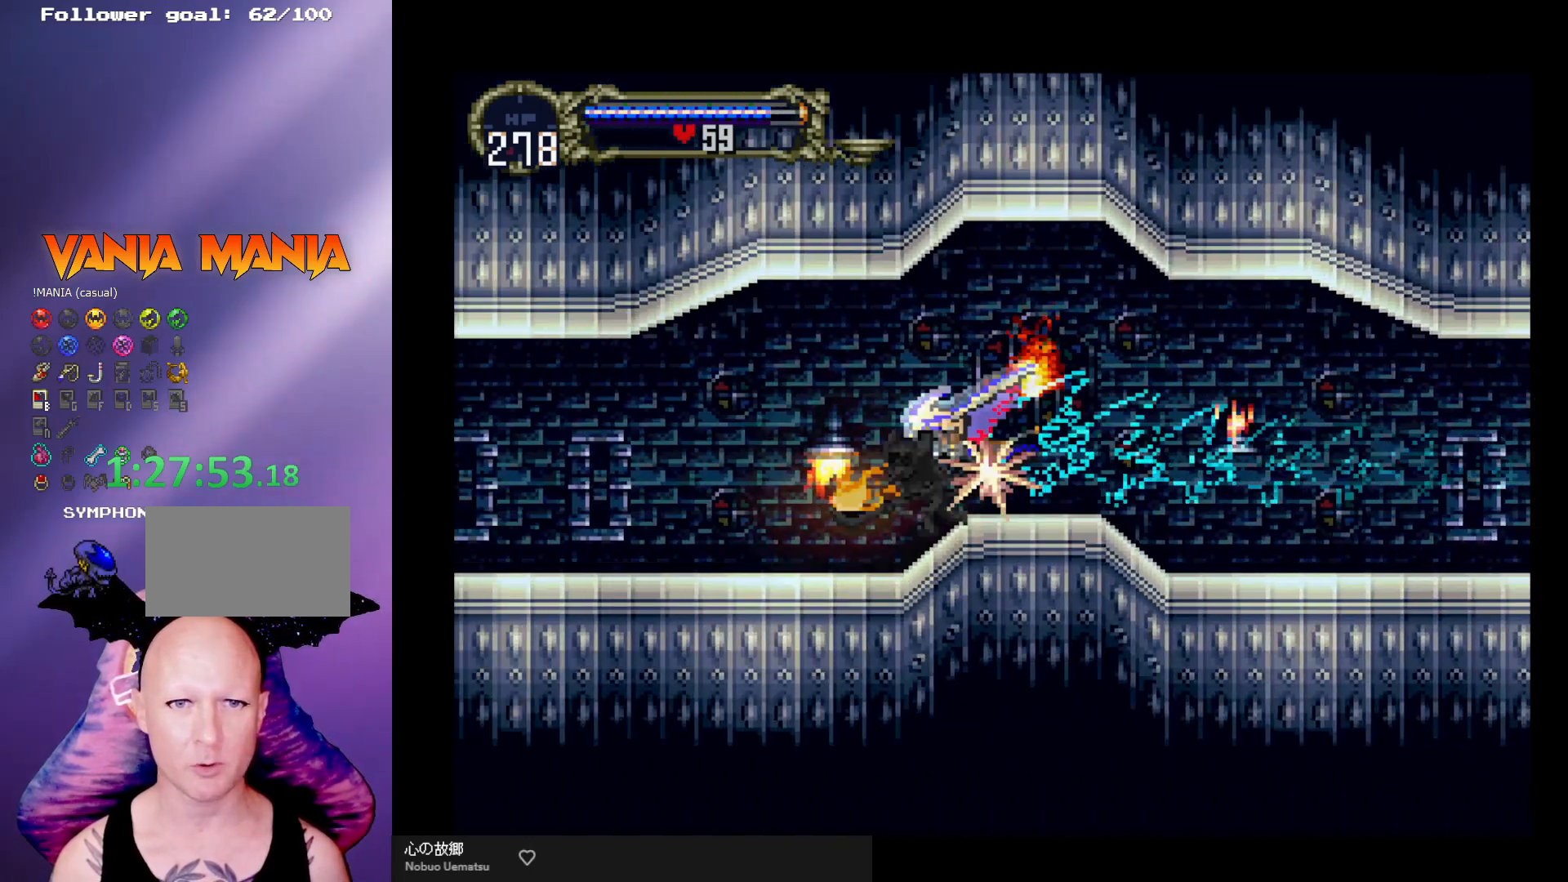
{"buttons": ["A"], "left_stick": "center", "events": [[67, "left_stick", "down-left"], [200, "left_stick", "center"], [233, "A", "up"], [500, "A", "down"]]}
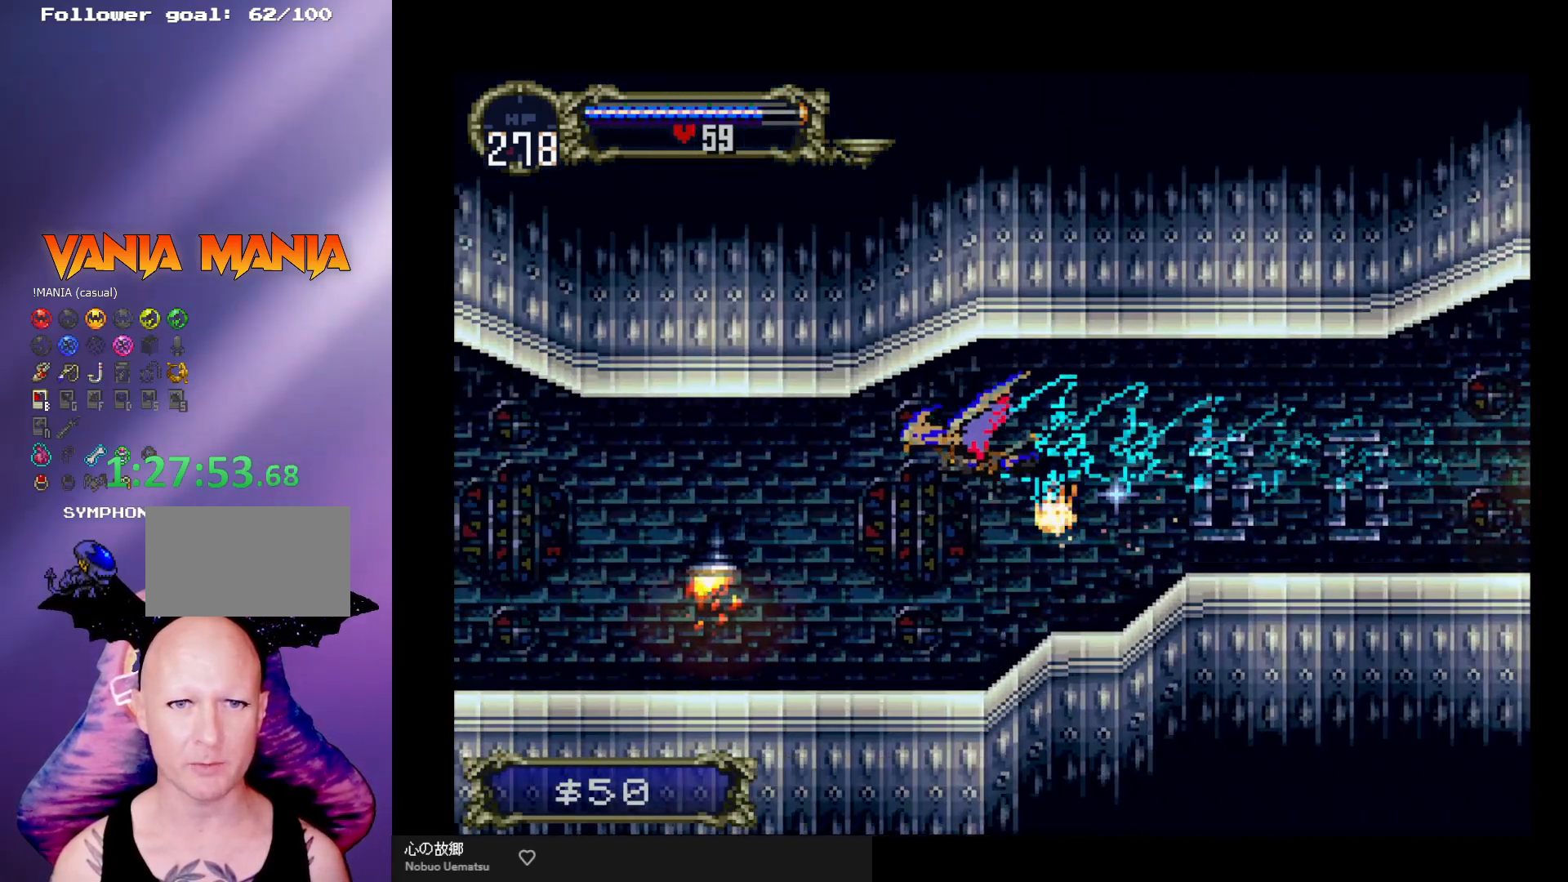
{"buttons": ["A"], "left_stick": "left", "events": [[133, "left_stick", "up"], [267, "left_stick", "down-right"], [467, "left_stick", "left"]]}
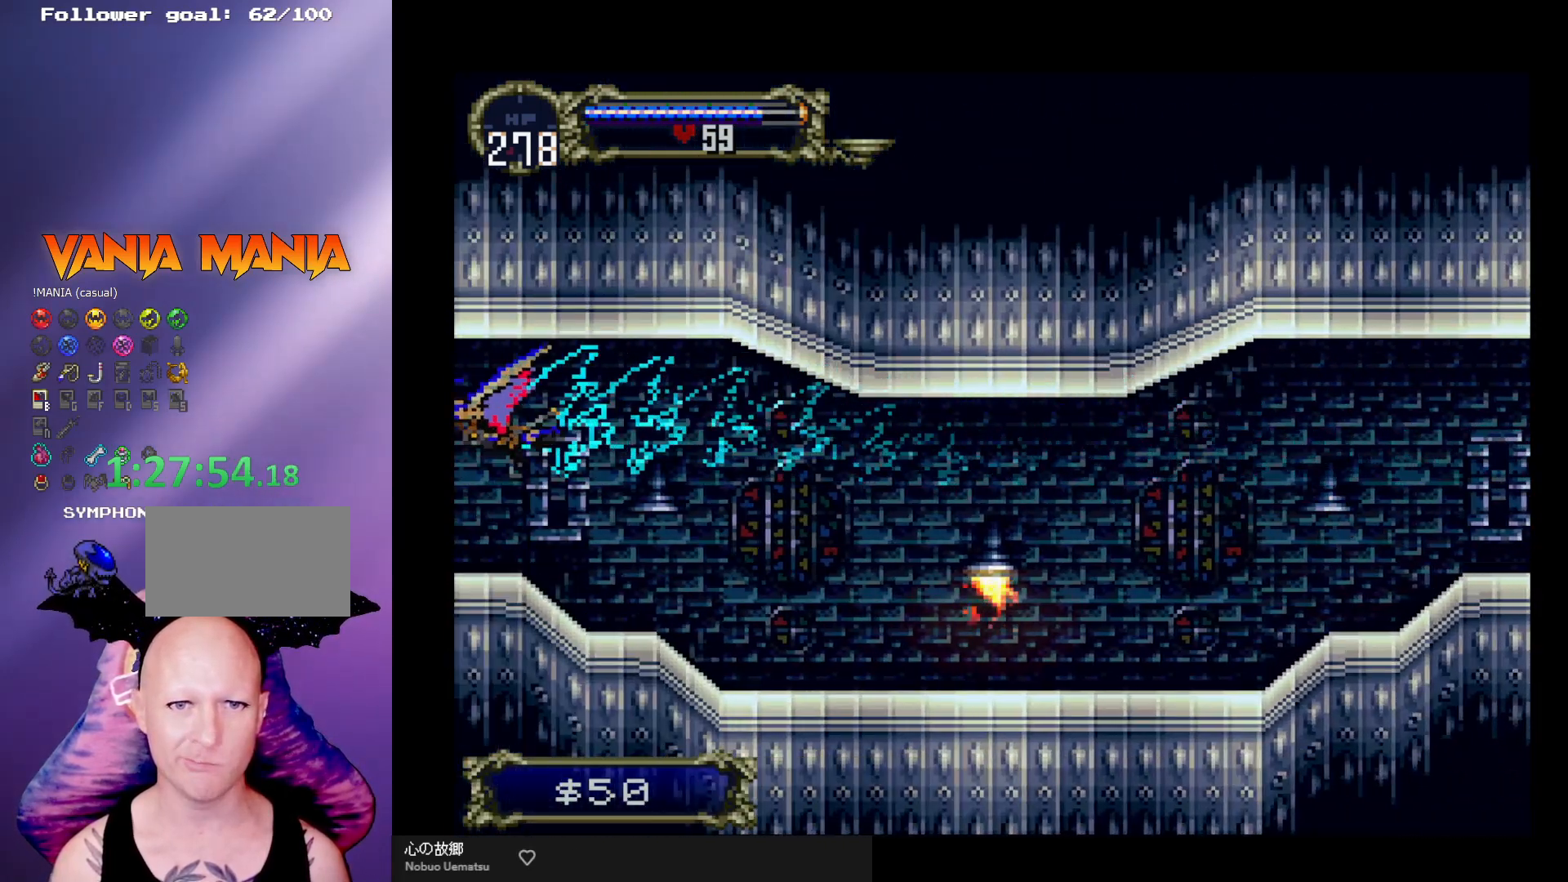
{"buttons": [], "left_stick": "center", "events": [[67, "left_stick", "center"], [100, "A", "up"]]}
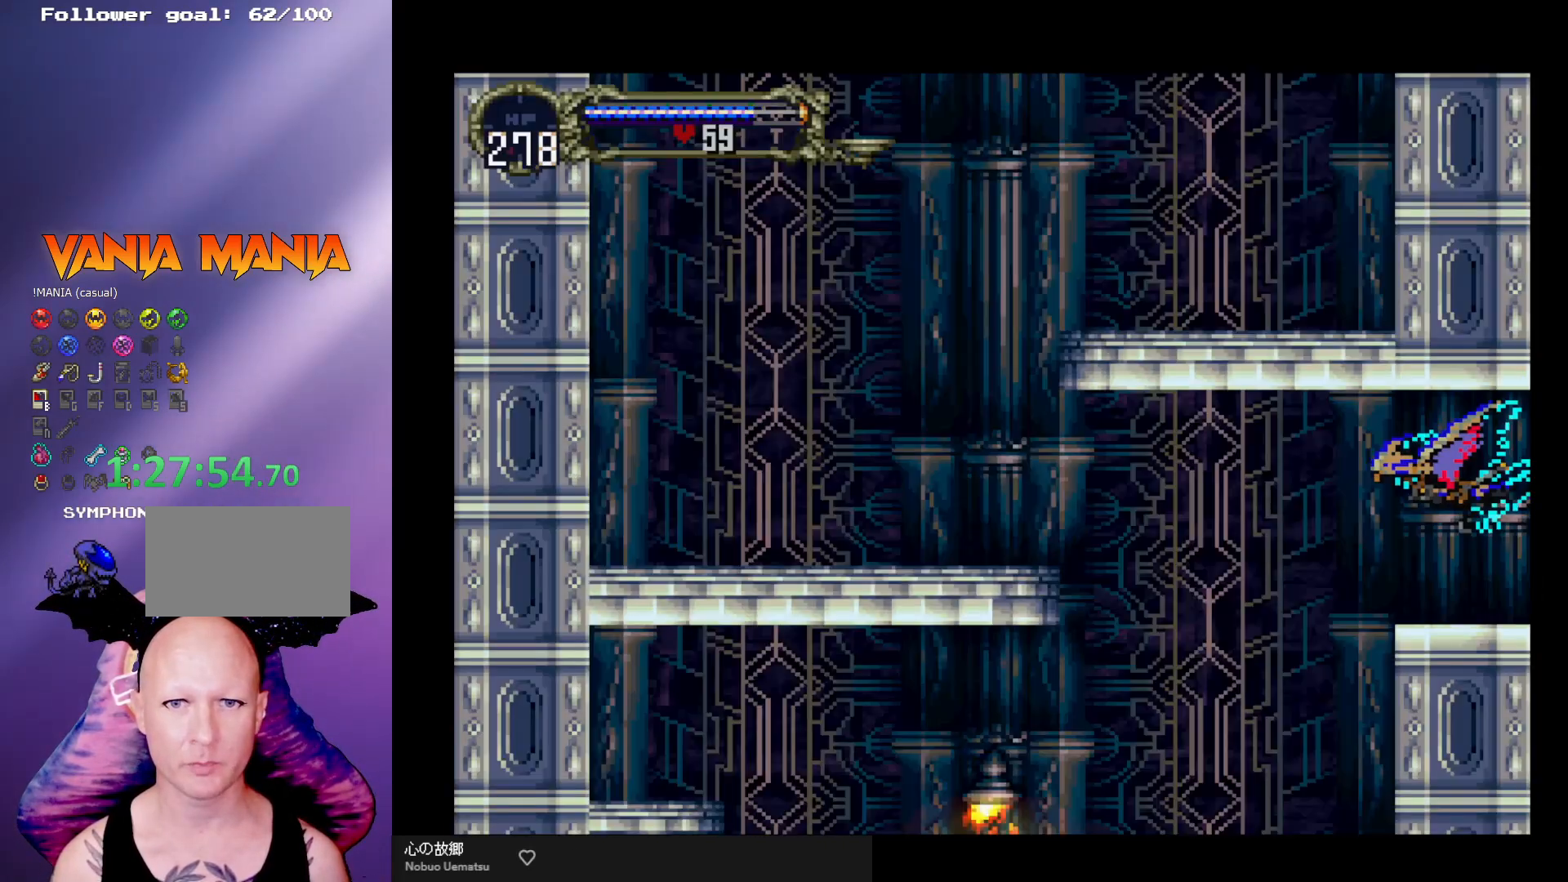
{"buttons": [], "left_stick": "right", "events": [[267, "A", "down"], [400, "left_stick", "right"], [467, "A", "up"]]}
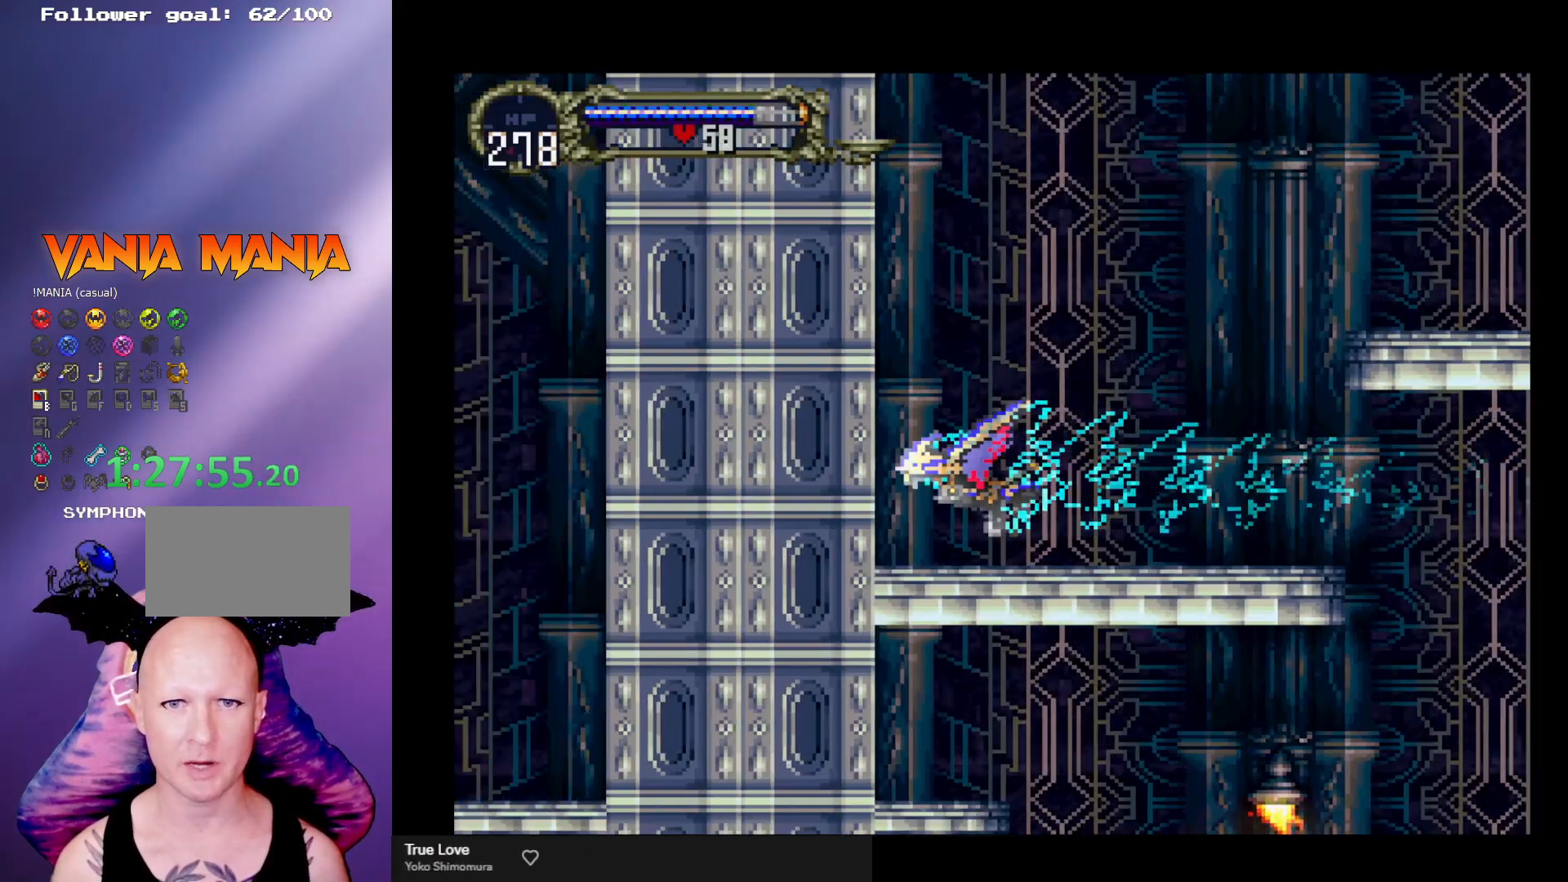
{"buttons": [], "left_stick": "center", "events": [[133, "left_stick", "center"]]}
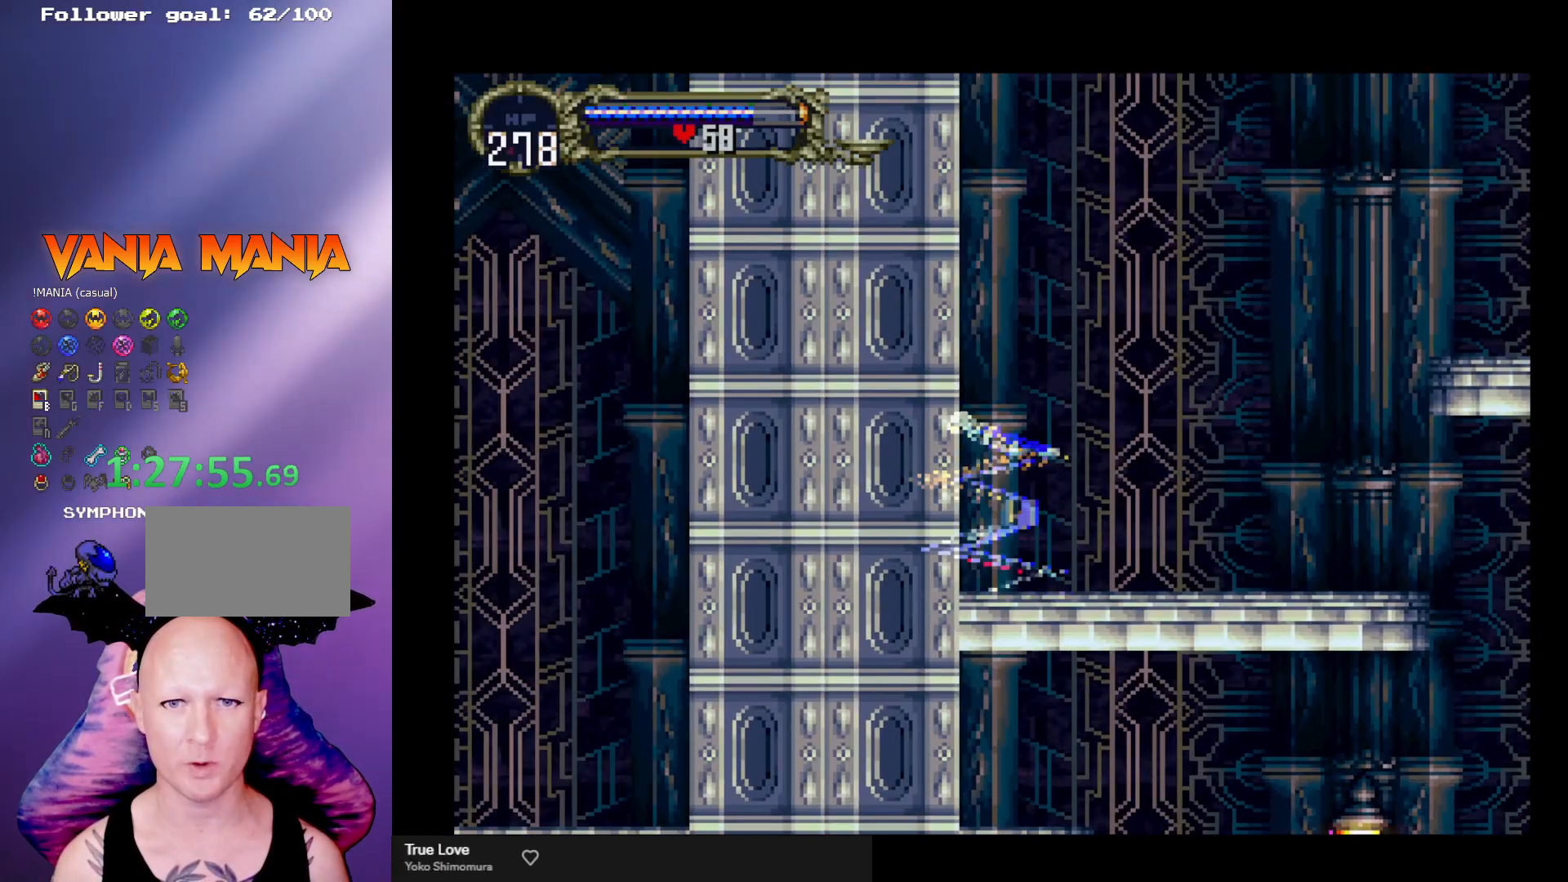
{"buttons": [], "left_stick": "right", "events": [[100, "left_stick", "right"]]}
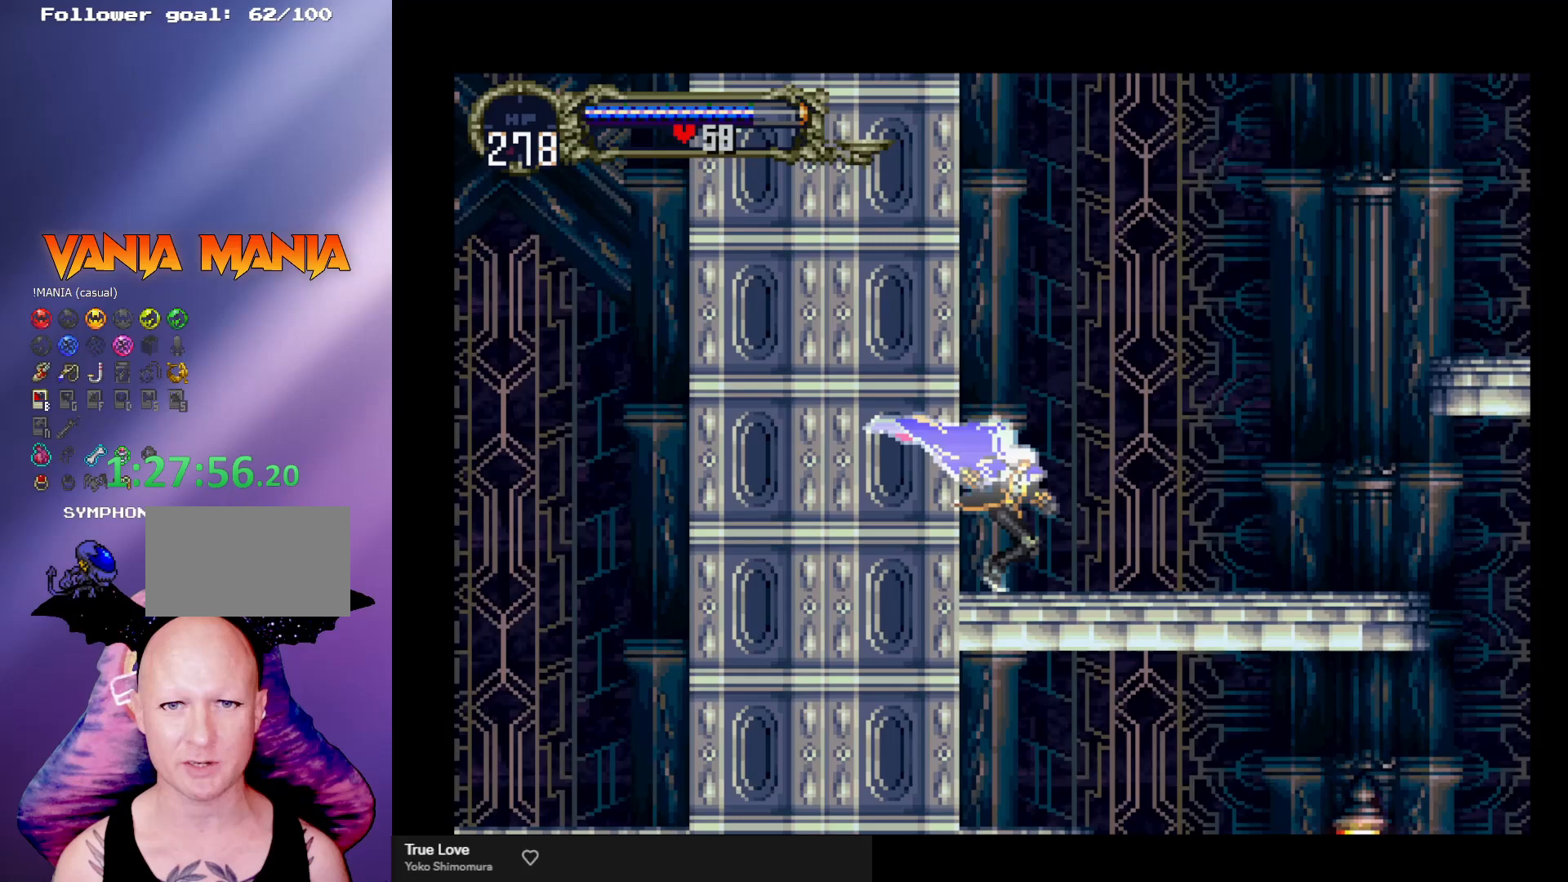
{"buttons": [], "left_stick": "center", "events": [[133, "left_stick", "left"], [200, "B", "down"], [233, "Y", "down"], [233, "left_stick", "center"], [333, "B", "up"], [333, "Y", "up"], [400, "B", "down"], [400, "Y", "down"], [467, "Y", "up"], [500, "B", "up"]]}
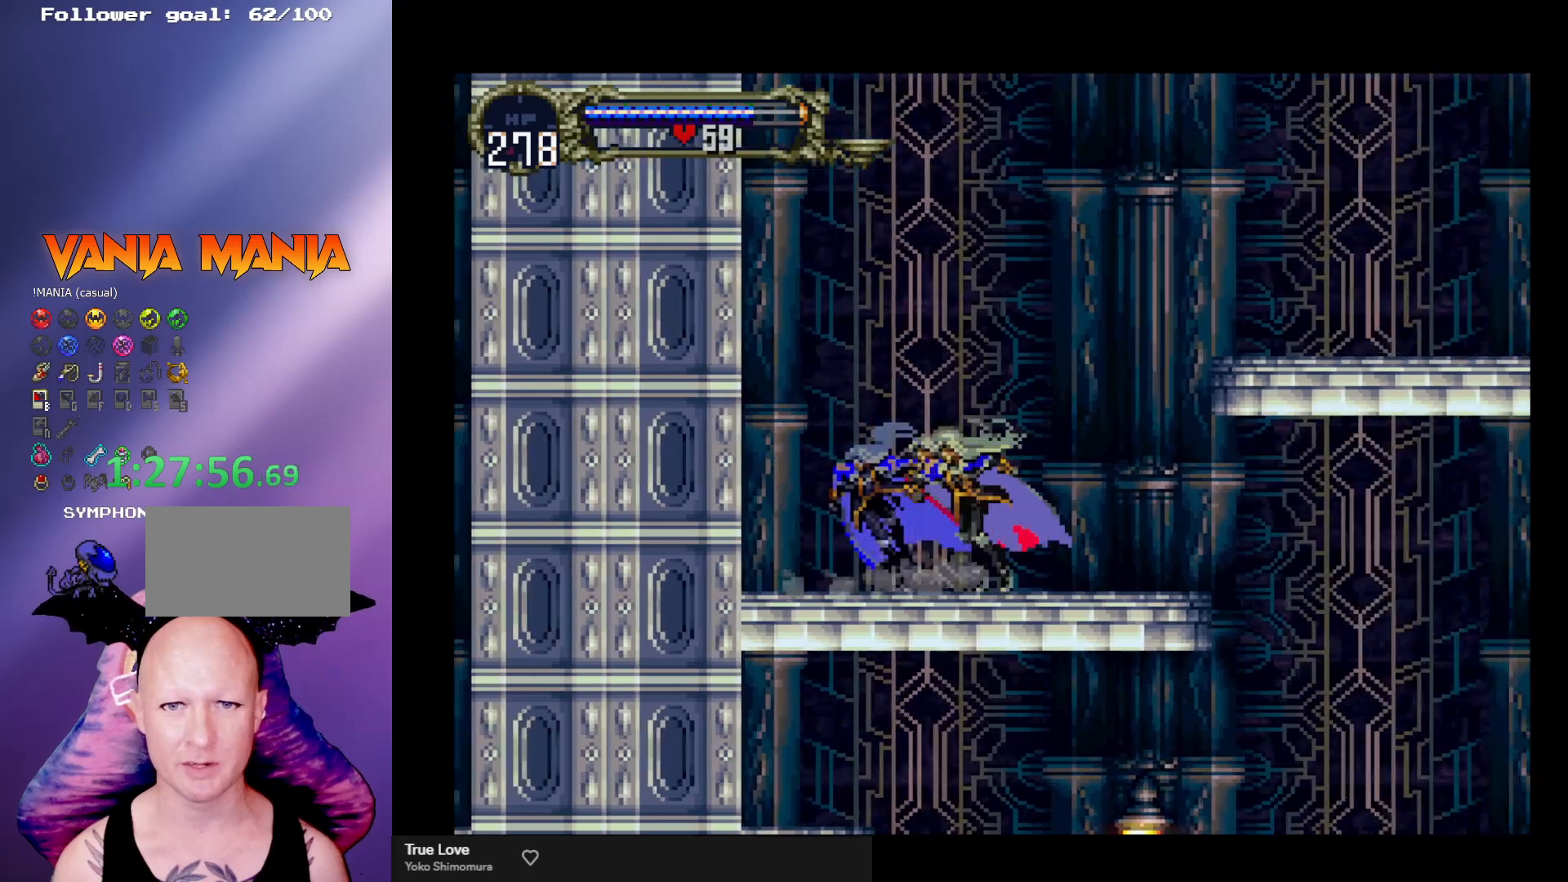
{"buttons": [], "left_stick": "right", "events": [[67, "B", "down"], [67, "Y", "down"], [100, "Y", "up"], [133, "B", "up"], [200, "B", "down"], [200, "Y", "down"], [267, "Y", "up"], [300, "B", "up"], [433, "left_stick", "right"]]}